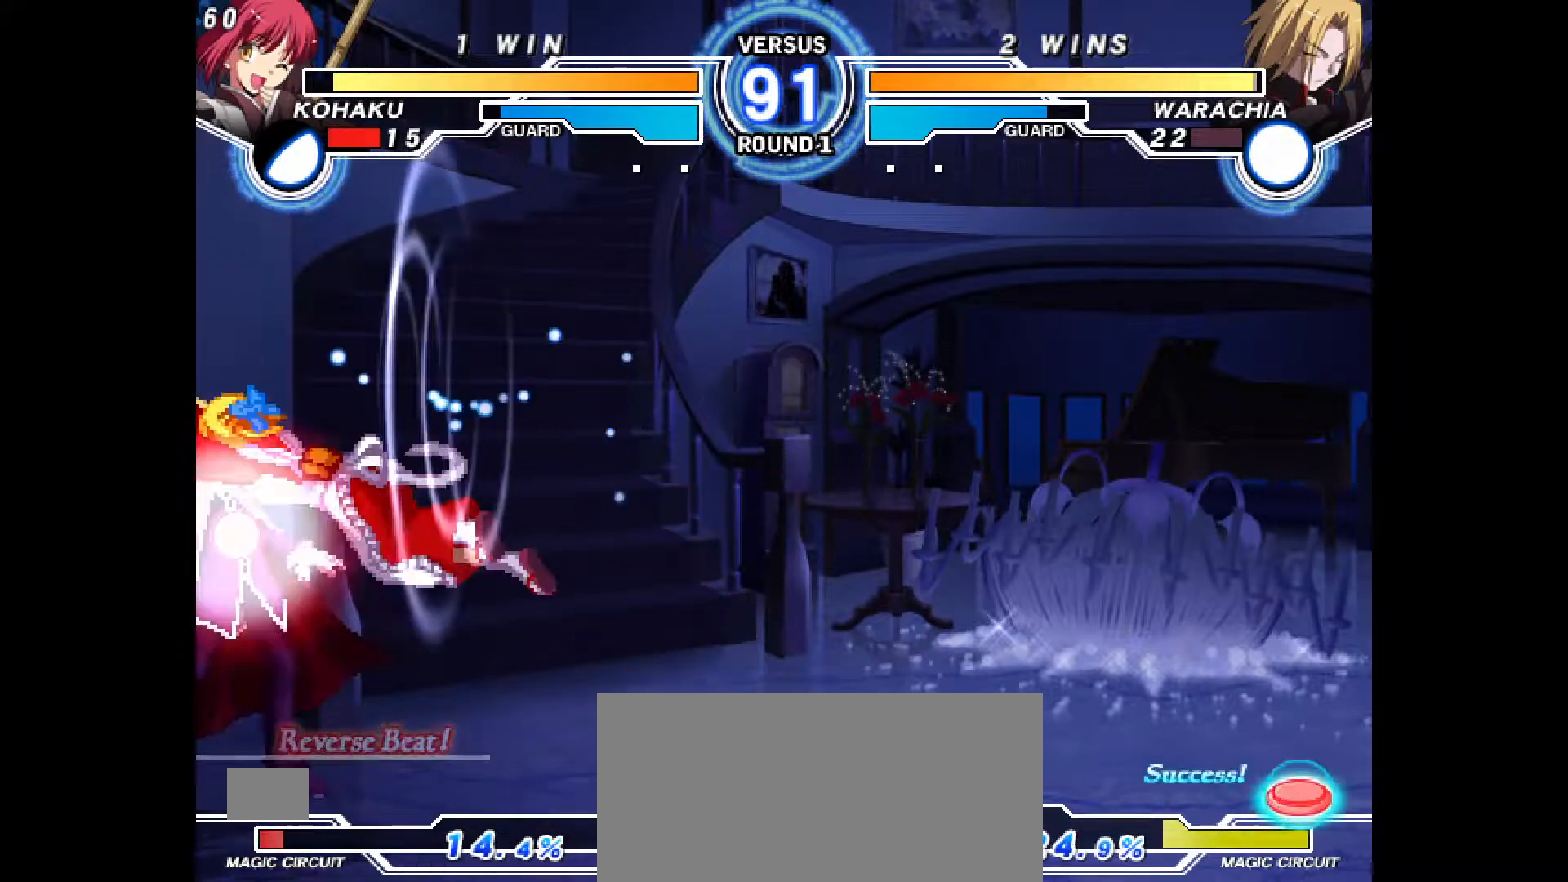
Gameplay with a controller (PlayStation layout); each line is a JSON object with the inputs held at the frame after it. "events" lists button and stick changes between this image and that frame as [ms after this image, input, new state], when the widget could be followed in between. Not read: HOME L3 R3 other_buttons.
{"buttons": ["CIRCLE", "DPAD_DOWN"], "events": [[17, "DPAD_LEFT", "down"], [67, "DPAD_LEFT", "up"], [150, "DPAD_LEFT", "down"], [300, "DPAD_DOWN", "down"], [350, "CROSS", "down"], [417, "CROSS", "up"], [467, "DPAD_LEFT", "up"], [500, "CIRCLE", "down"]]}
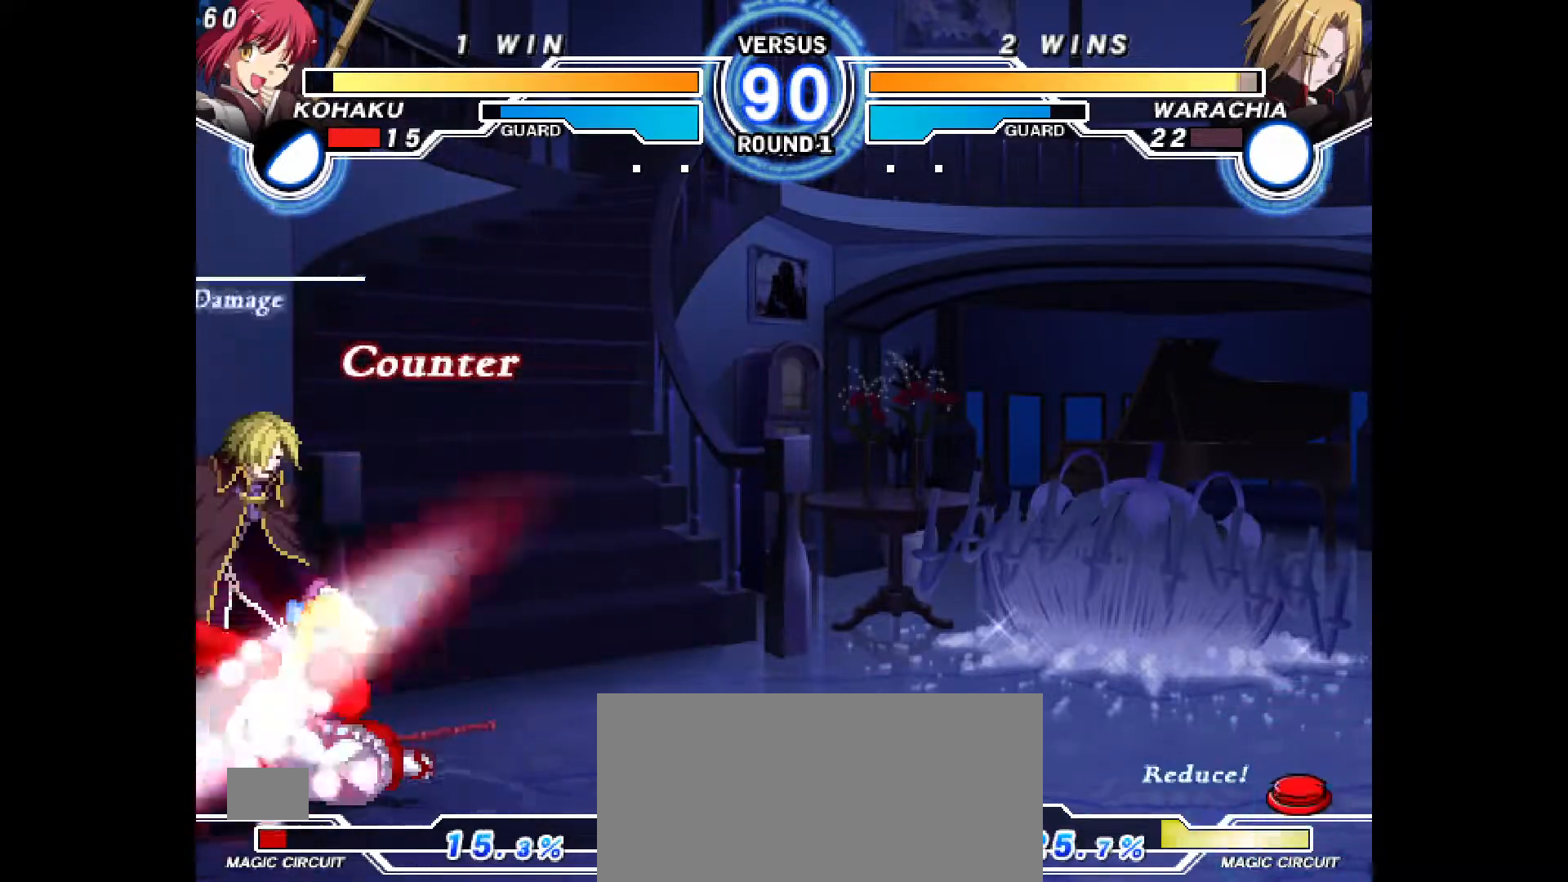
{"buttons": ["DPAD_LEFT"], "events": [[117, "CIRCLE", "up"], [133, "DPAD_DOWN", "up"], [233, "R2", "down"], [283, "R2", "up"], [400, "DPAD_LEFT", "down"]]}
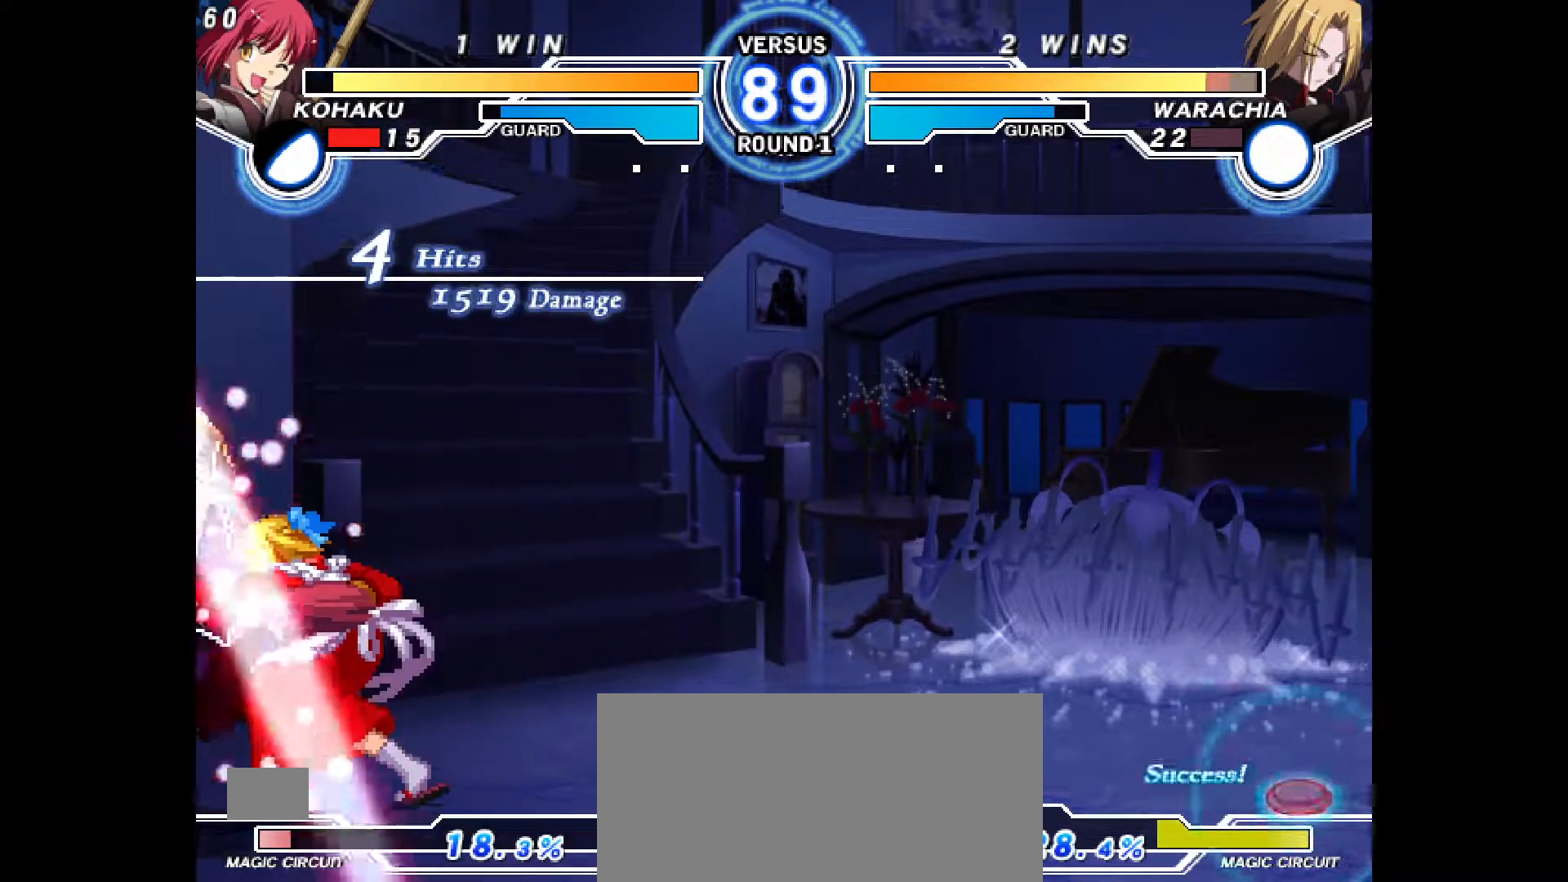
{"buttons": [], "events": [[17, "CROSS", "down"], [67, "CROSS", "up"], [133, "CROSS", "down"], [200, "CROSS", "up"], [267, "CROSS", "down"], [317, "CROSS", "up"], [383, "CROSS", "down"], [433, "CROSS", "up"], [500, "DPAD_LEFT", "up"]]}
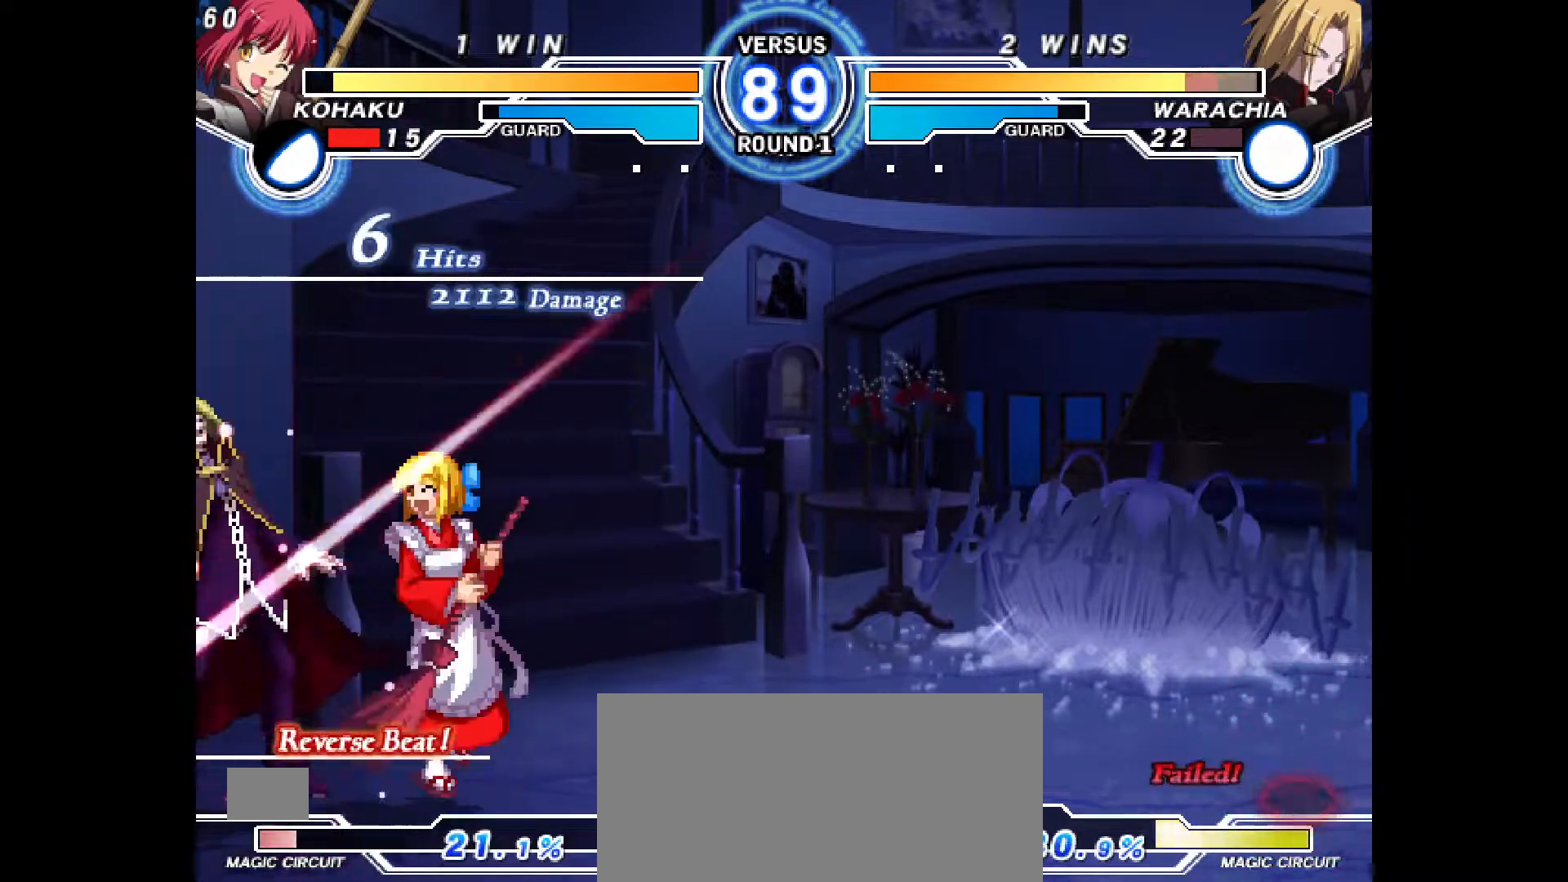
{"buttons": [], "events": [[117, "DPAD_DOWN", "down"], [183, "DPAD_LEFT", "down"], [233, "DPAD_DOWN", "up"], [283, "CIRCLE", "down"], [300, "DPAD_LEFT", "up"], [333, "CIRCLE", "up"]]}
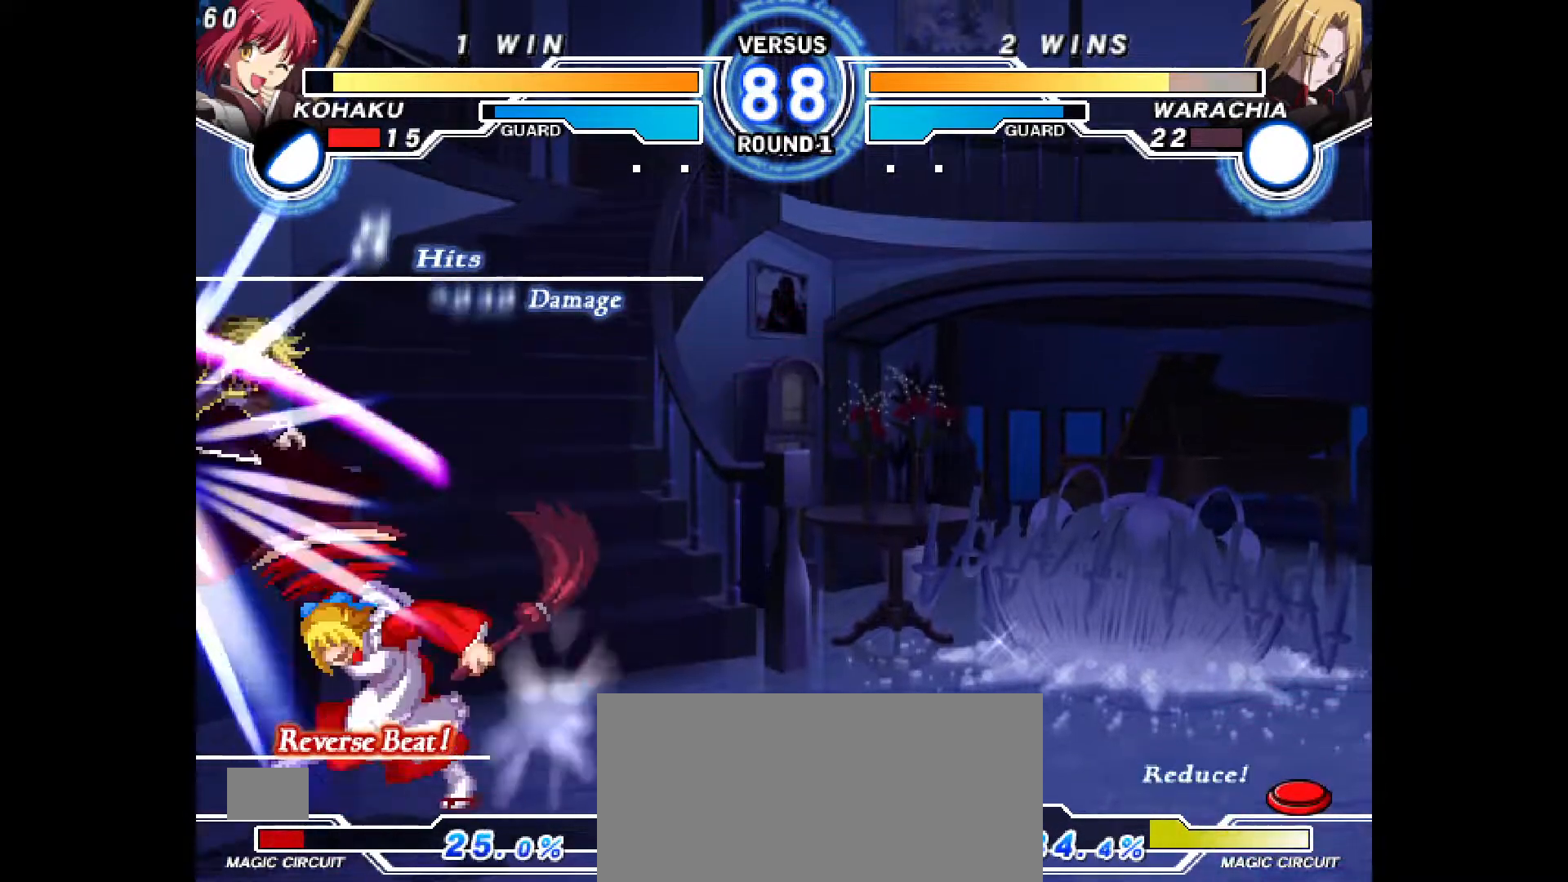
{"buttons": [], "events": [[183, "CROSS", "down"], [233, "CROSS", "up"]]}
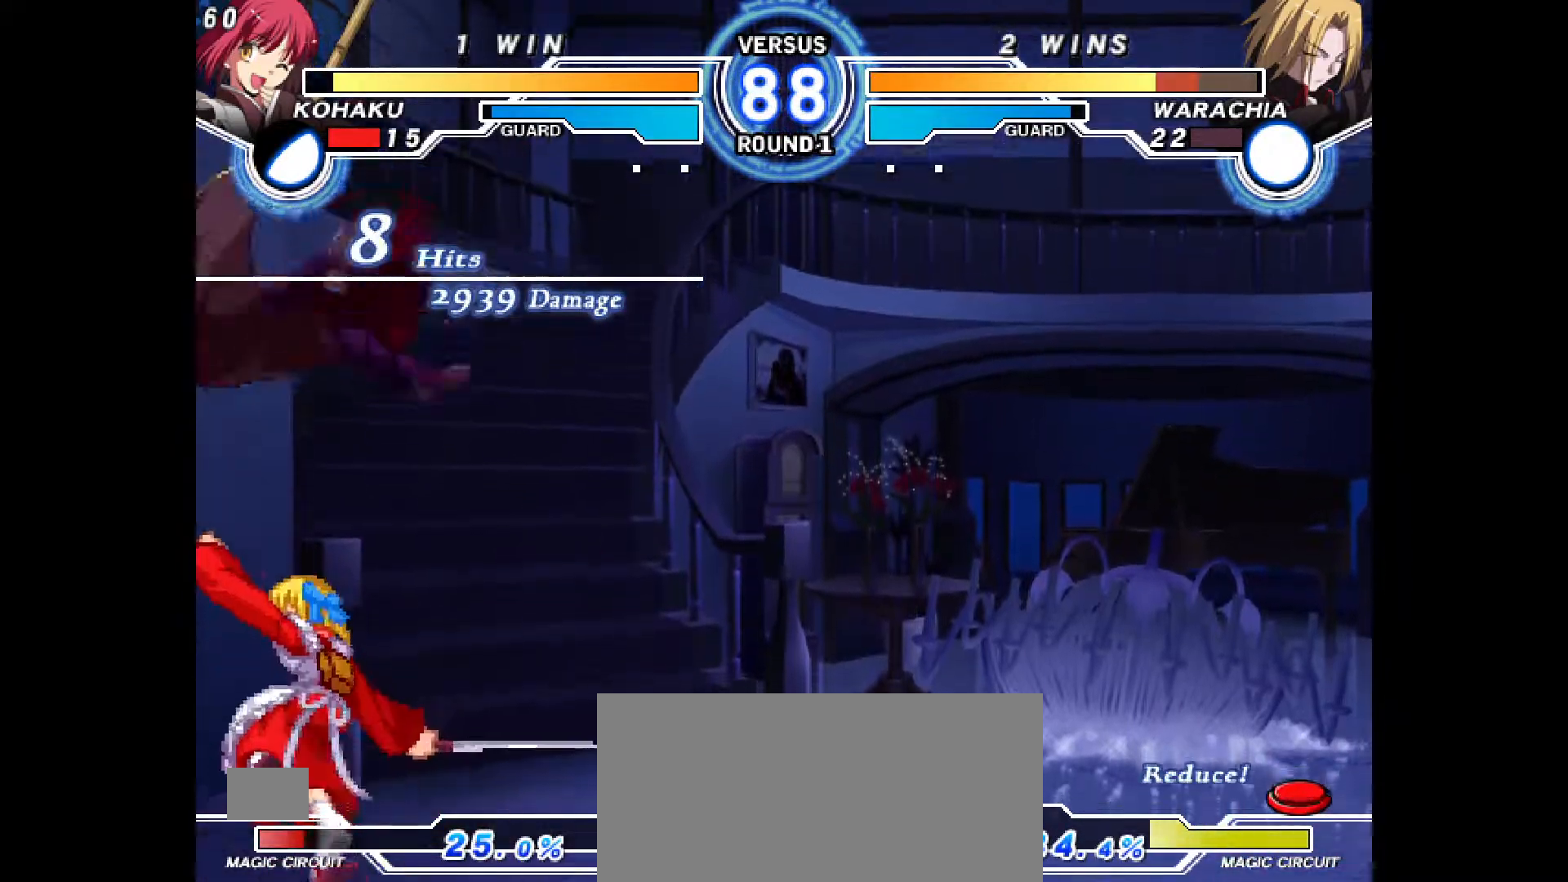
{"buttons": [], "events": []}
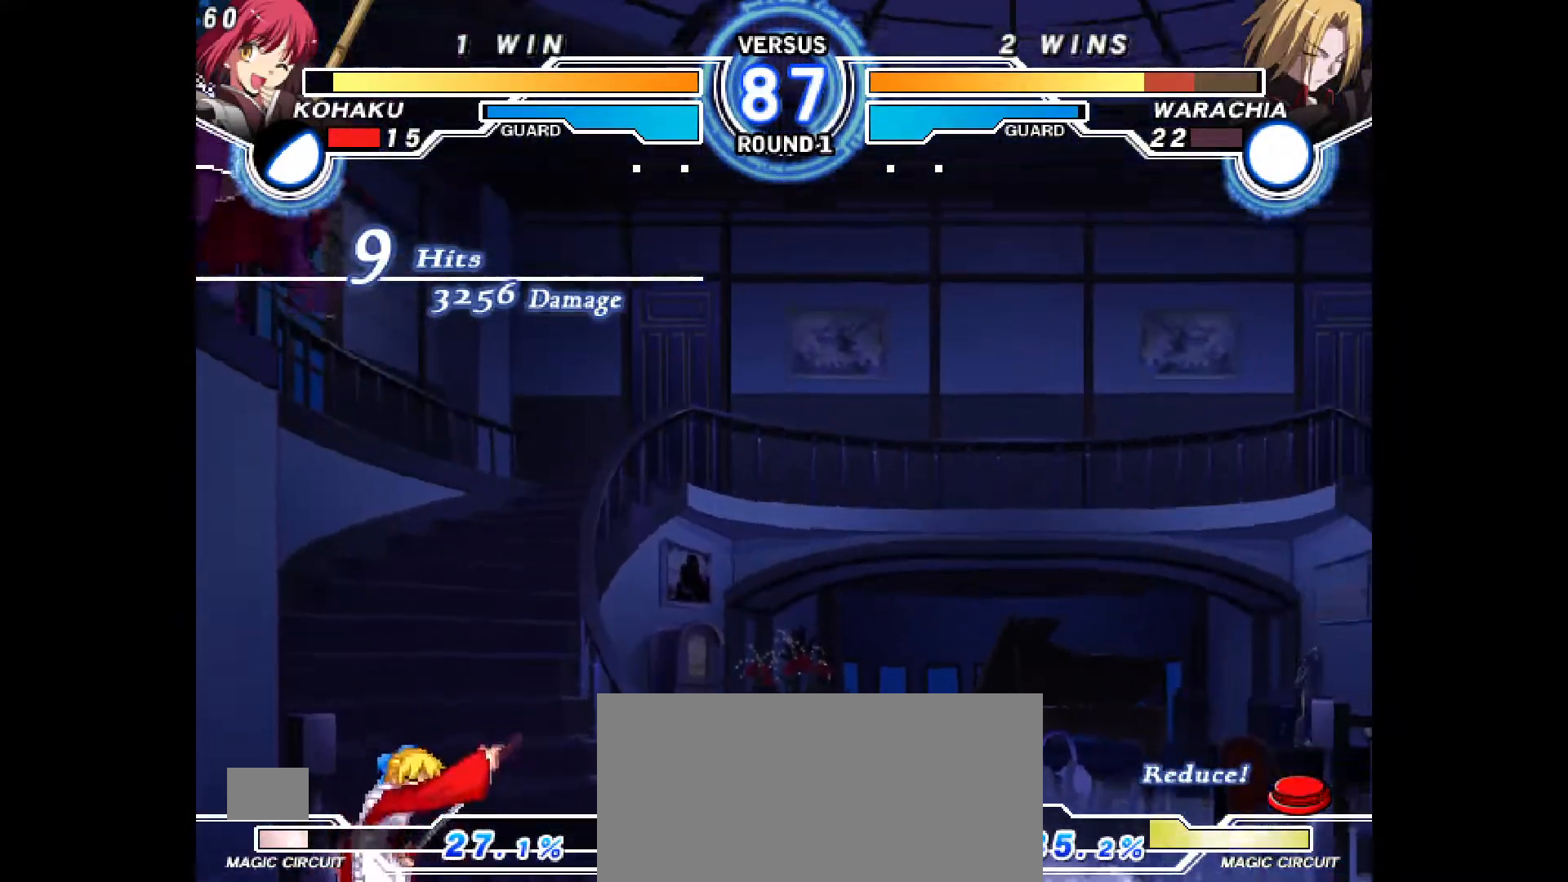
{"buttons": ["CROSS"], "events": [[433, "CROSS", "down"]]}
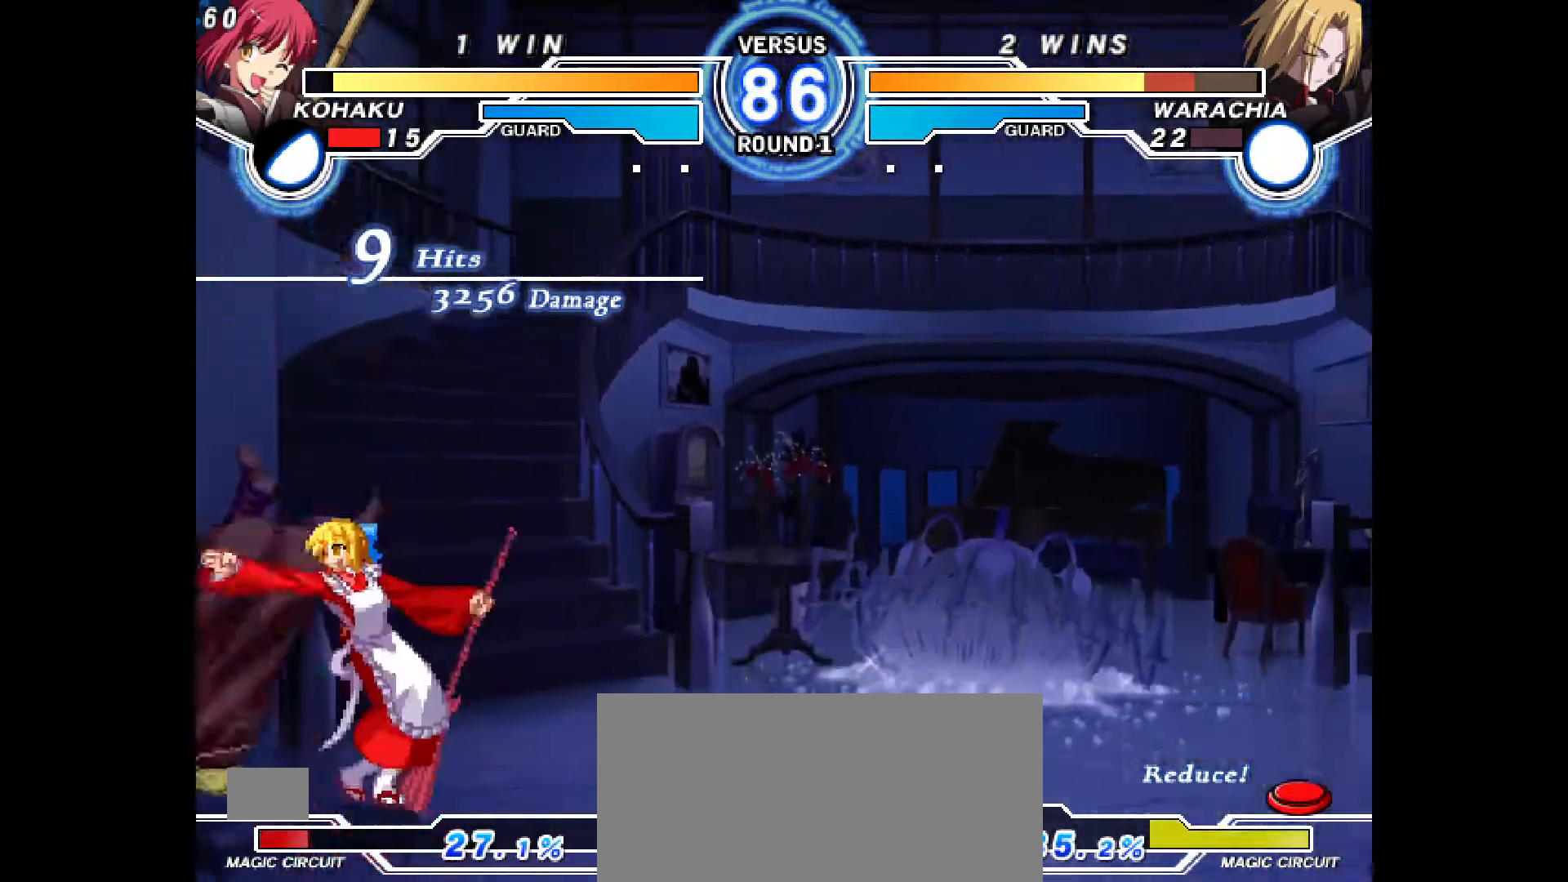
{"buttons": [], "events": [[33, "CROSS", "up"], [83, "R2", "down"], [133, "DPAD_DOWN", "down"], [167, "DPAD_LEFT", "down"], [167, "R2", "up"], [233, "DPAD_DOWN", "up"], [300, "DPAD_LEFT", "up"], [317, "CIRCLE", "down"], [367, "CIRCLE", "up"]]}
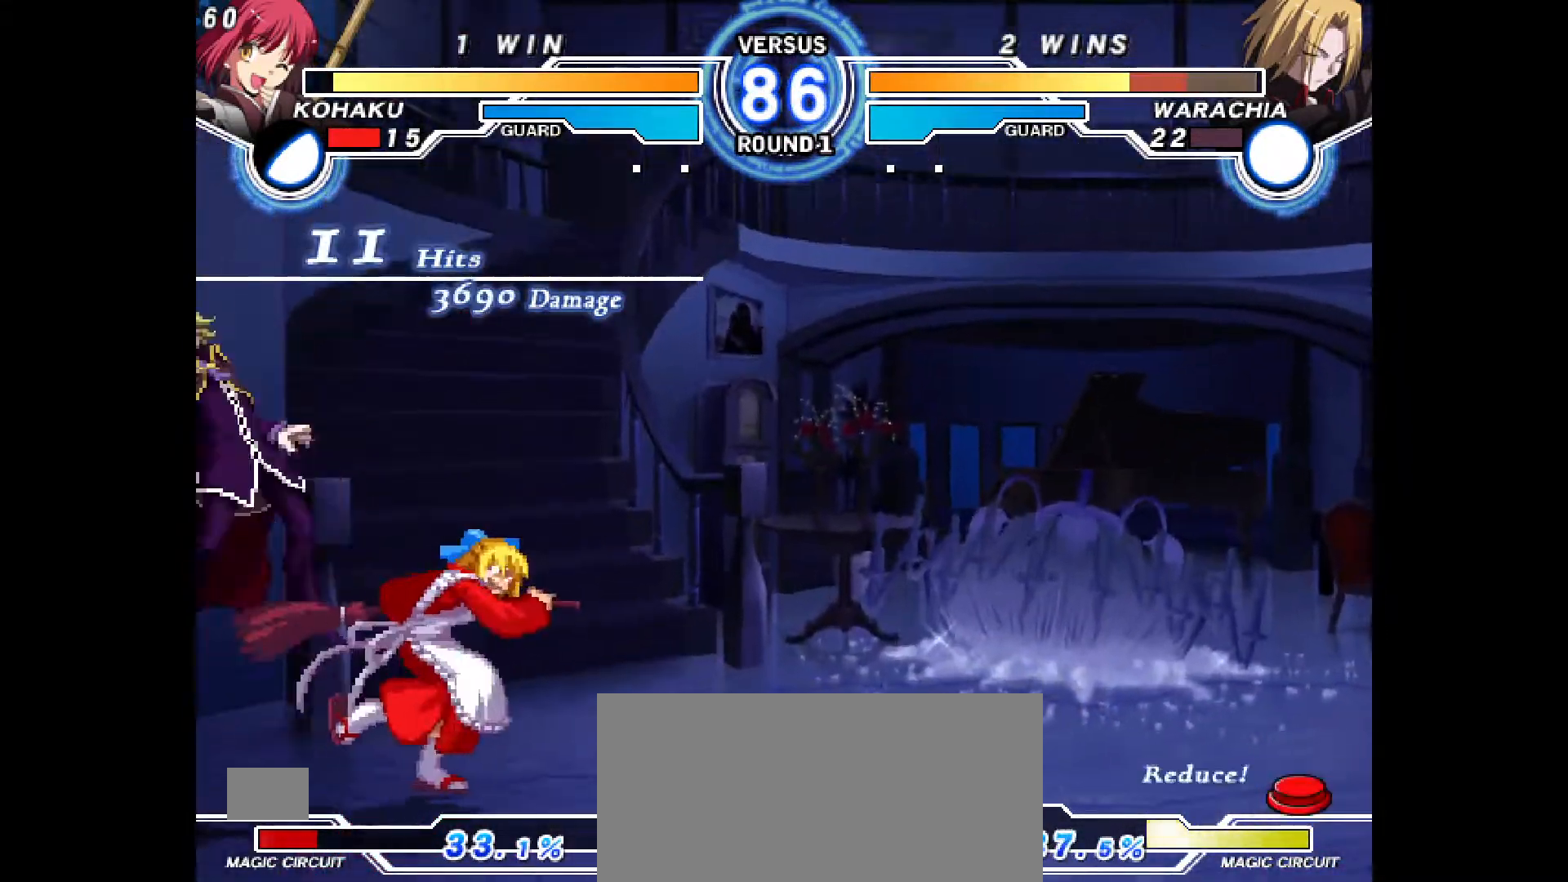
{"buttons": [], "events": [[217, "CROSS", "down"], [283, "CROSS", "up"]]}
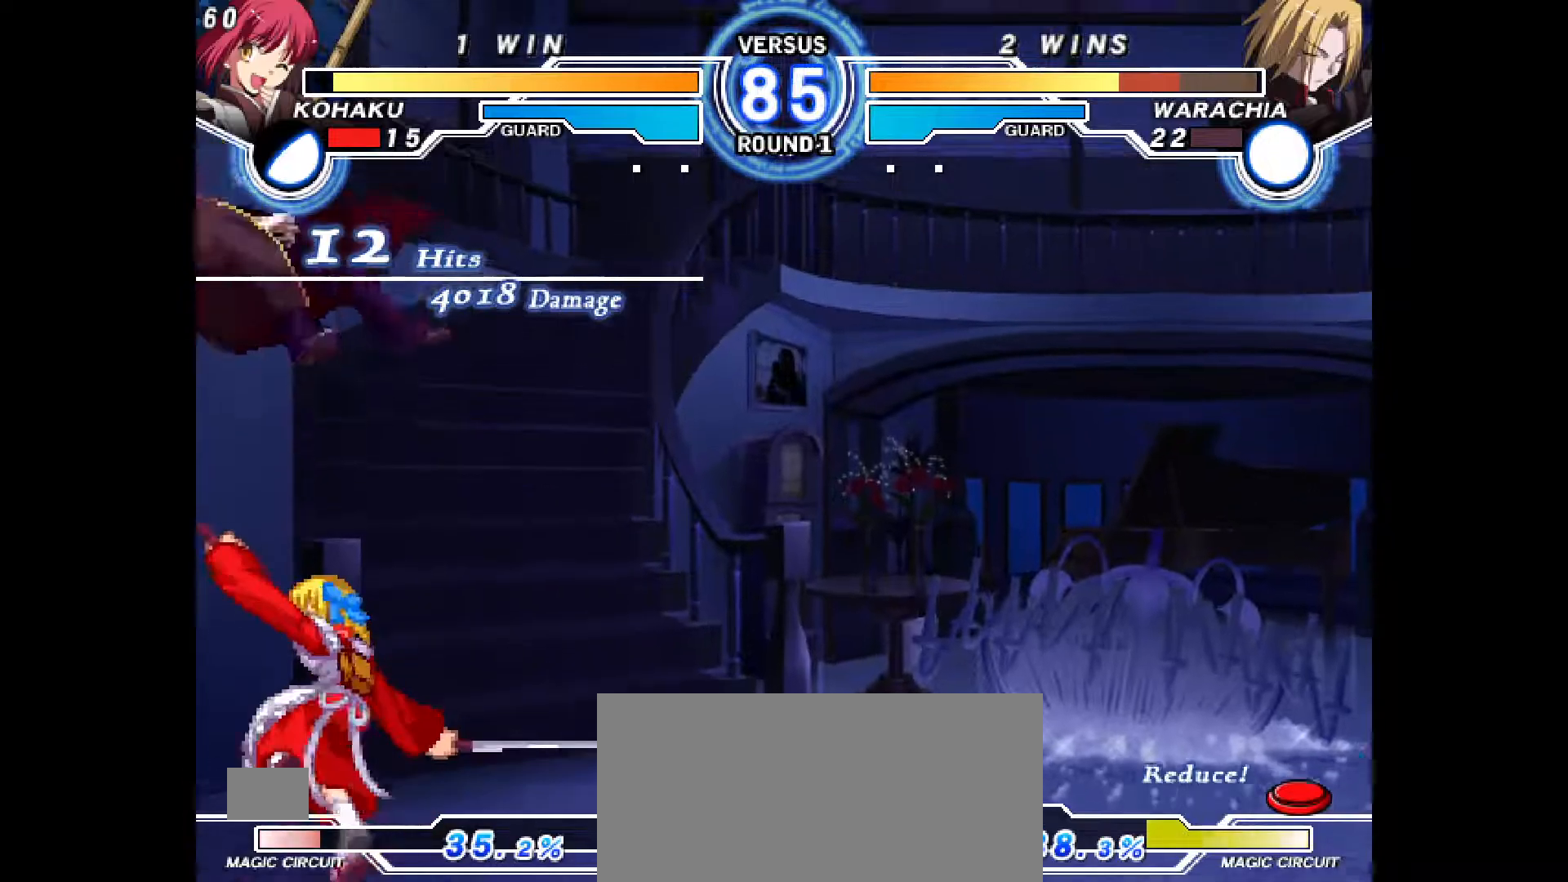
{"buttons": [], "events": []}
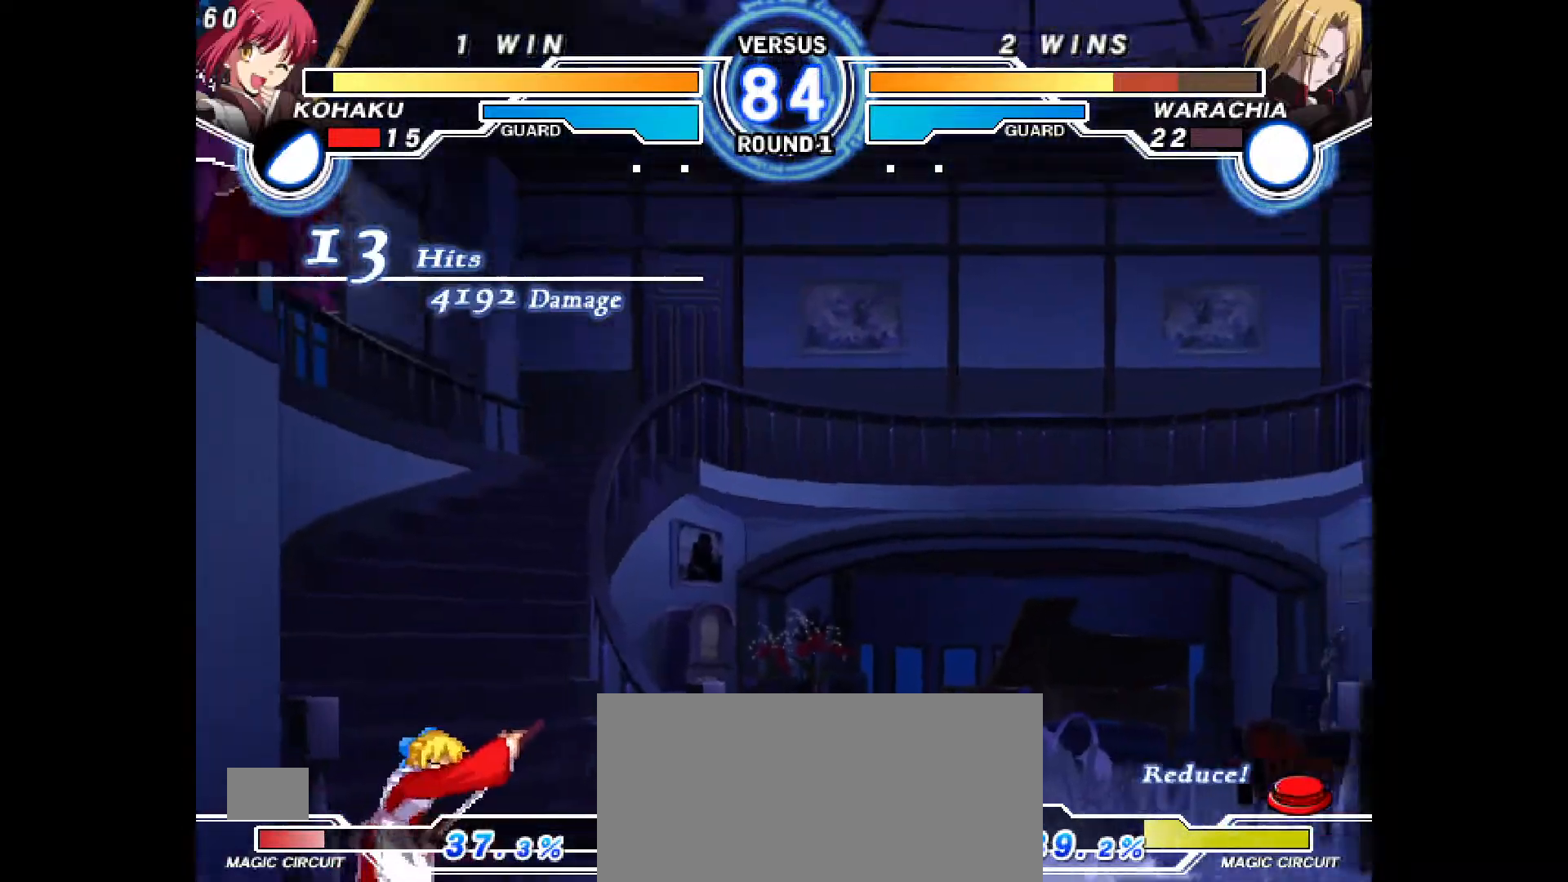
{"buttons": ["DPAD_LEFT"], "events": [[283, "DPAD_LEFT", "down"], [433, "CROSS", "down"], [483, "CROSS", "up"]]}
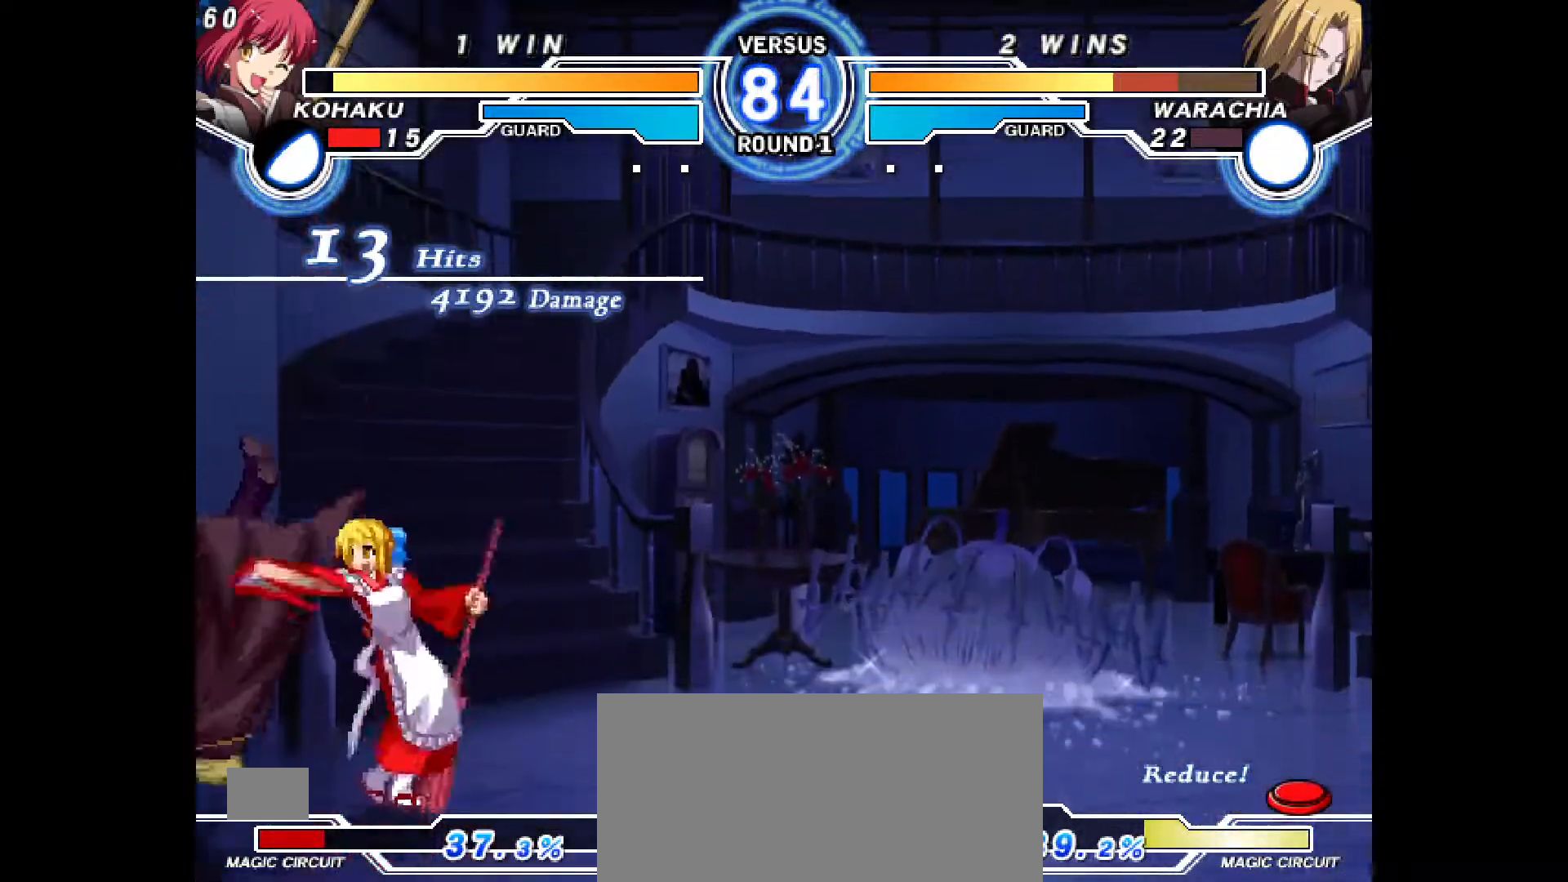
{"buttons": ["CIRCLE"], "events": [[83, "CROSS", "down"], [150, "CROSS", "up"], [233, "DPAD_LEFT", "up"], [300, "CIRCLE", "down"]]}
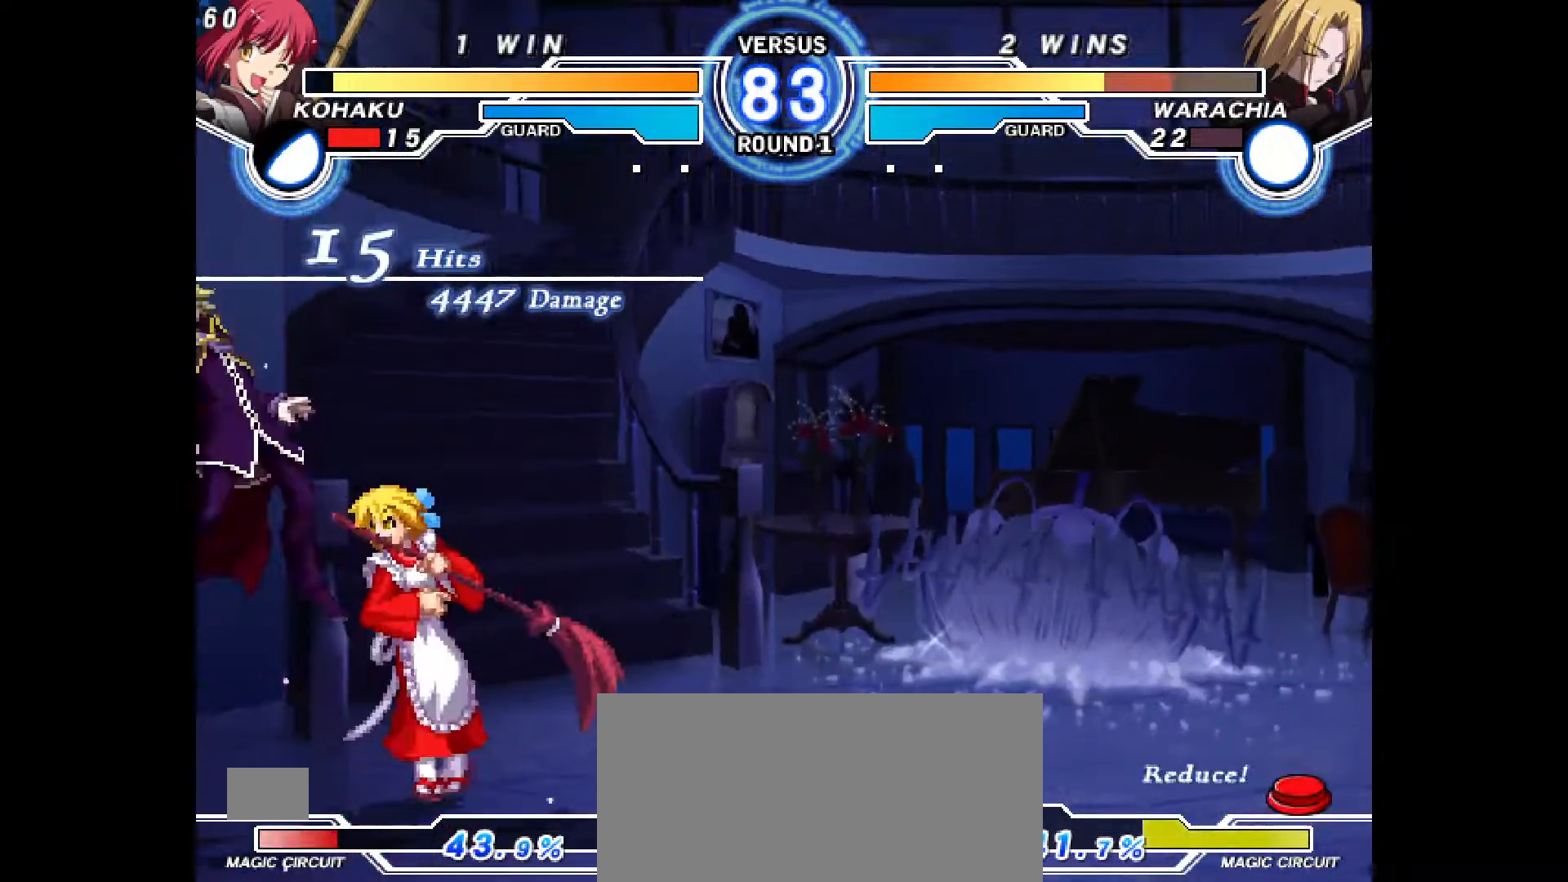
{"buttons": ["DPAD_DOWN"], "events": [[150, "DPAD_DOWN", "down"], [200, "CIRCLE", "up"], [333, "CIRCLE", "down"], [383, "CIRCLE", "up"]]}
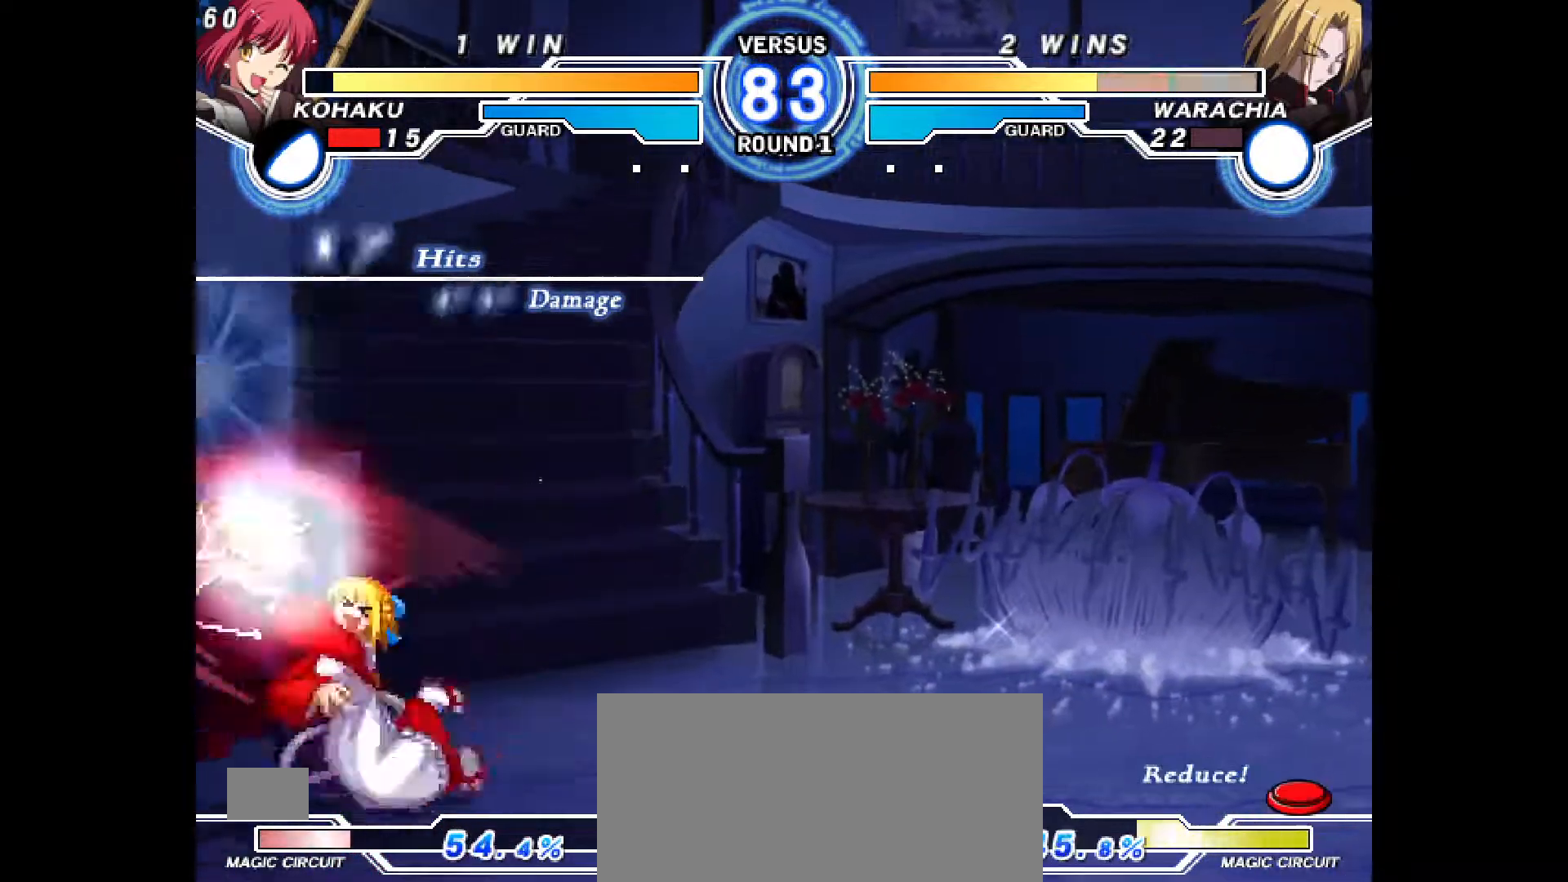
{"buttons": ["DPAD_DOWN"], "events": [[67, "R2", "down"], [100, "R2", "up"], [200, "DPAD_DOWN", "up"], [317, "DPAD_DOWN", "down"], [383, "DPAD_DOWN", "up"], [483, "DPAD_DOWN", "down"]]}
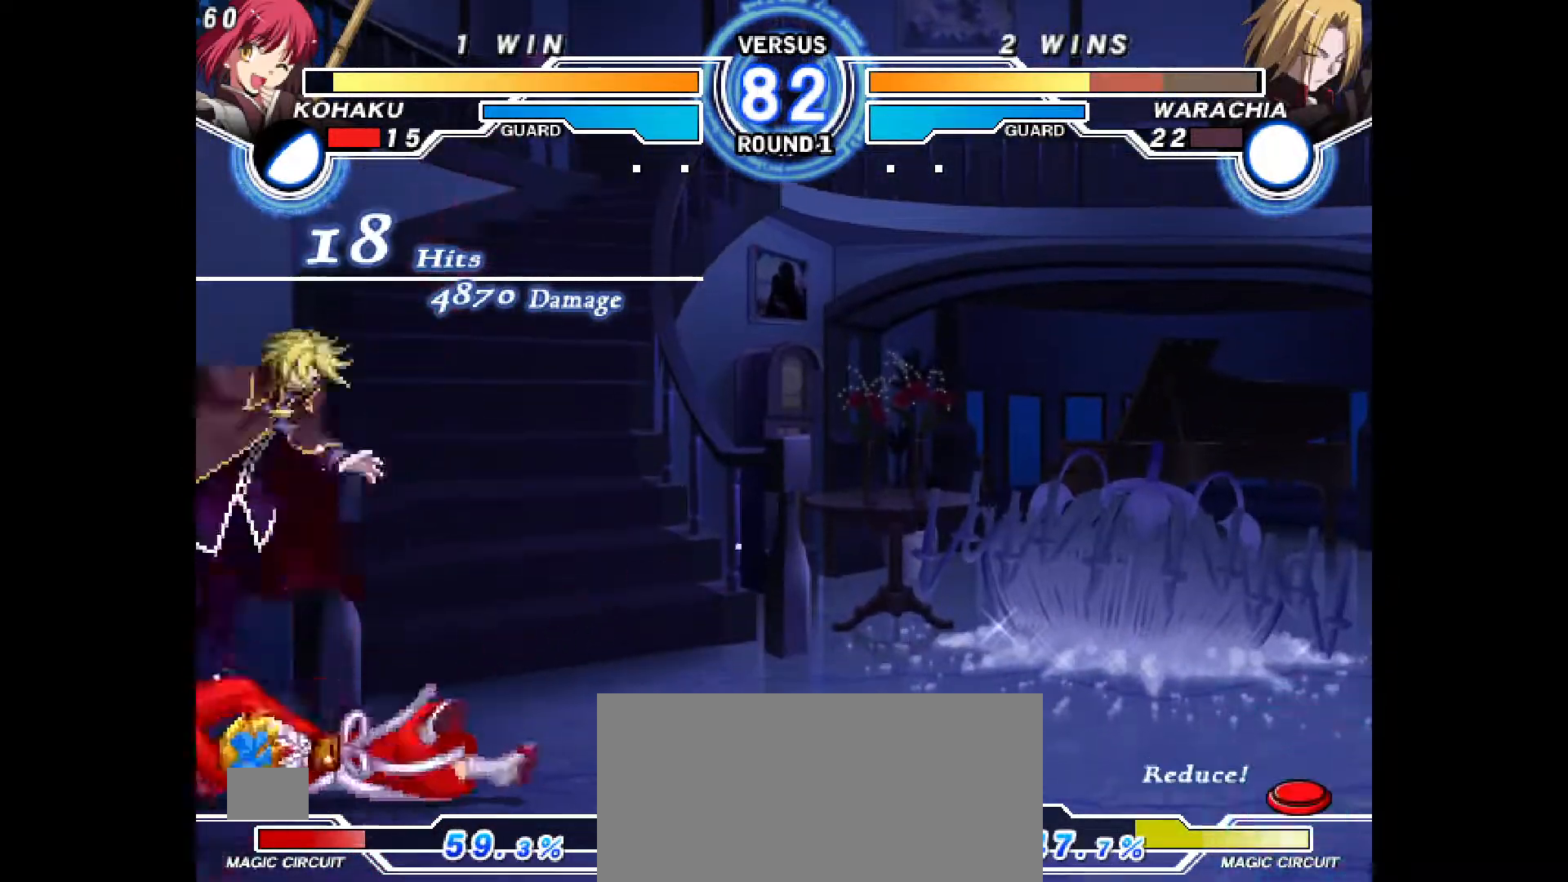
{"buttons": [], "events": [[83, "CROSS", "down"], [83, "DPAD_DOWN", "up"], [167, "CROSS", "up"]]}
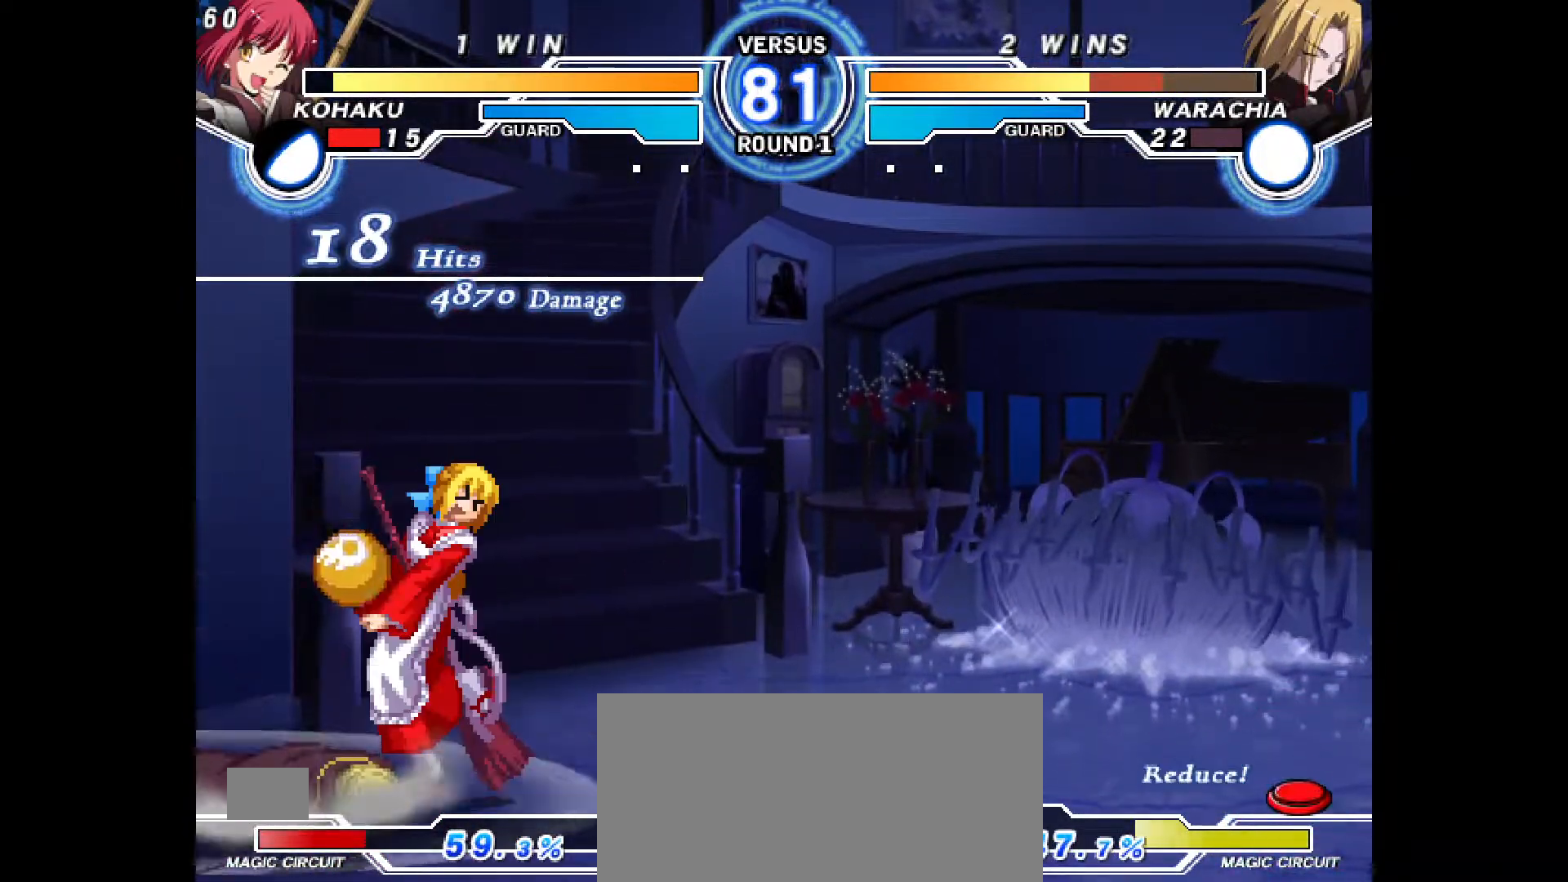
{"buttons": ["DPAD_UP", "DPAD_LEFT"], "events": [[250, "DPAD_LEFT", "down"], [383, "DPAD_UP", "down"]]}
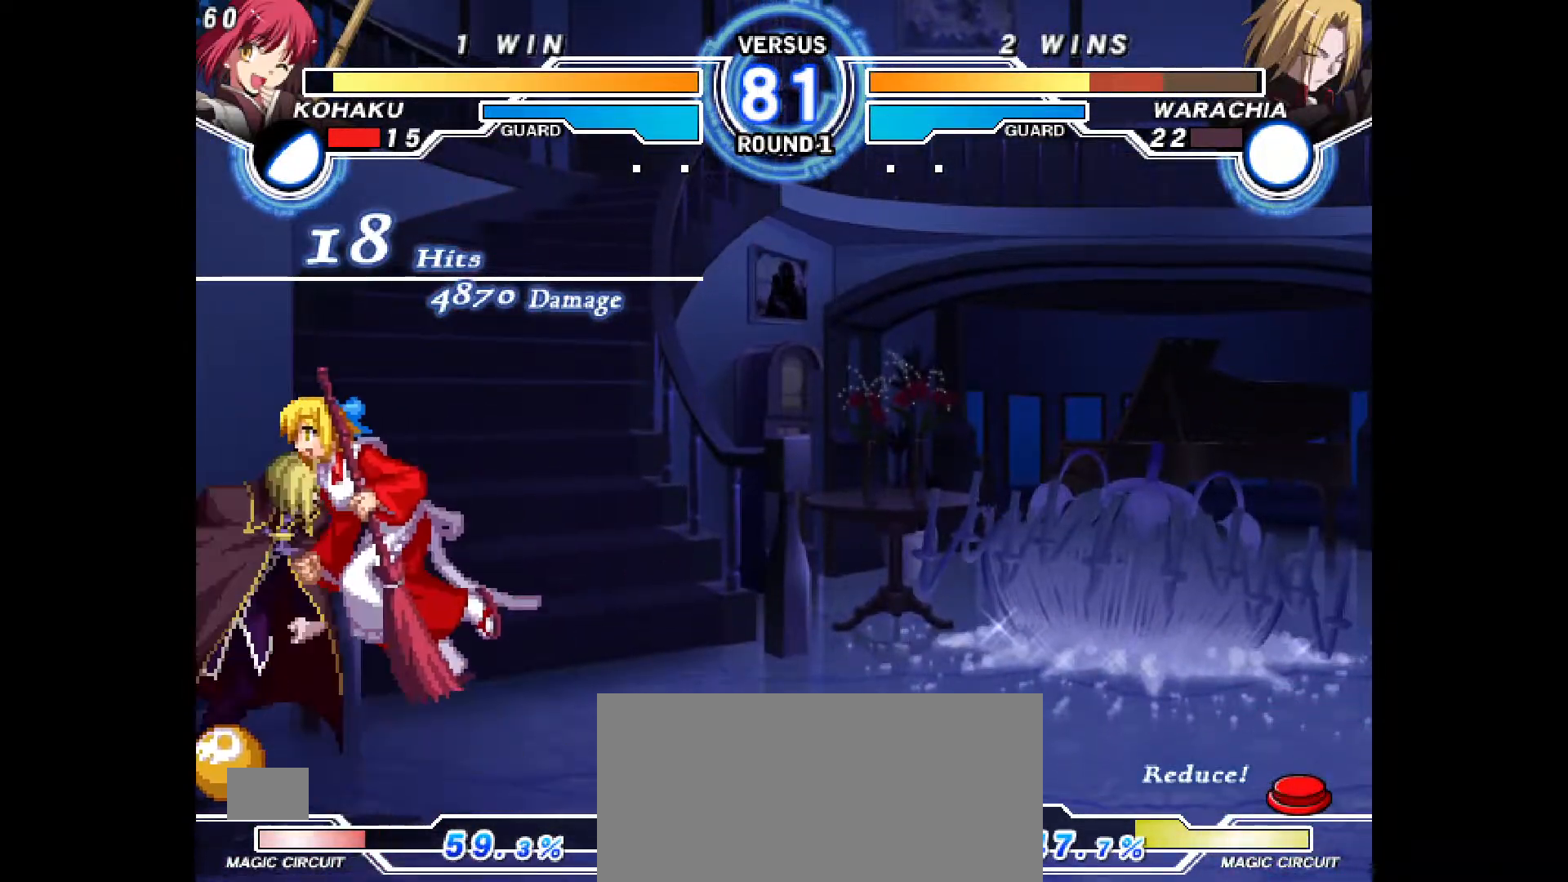
{"buttons": ["DPAD_DOWN"], "events": [[17, "DPAD_LEFT", "up"], [17, "DPAD_UP", "up"], [500, "DPAD_DOWN", "down"]]}
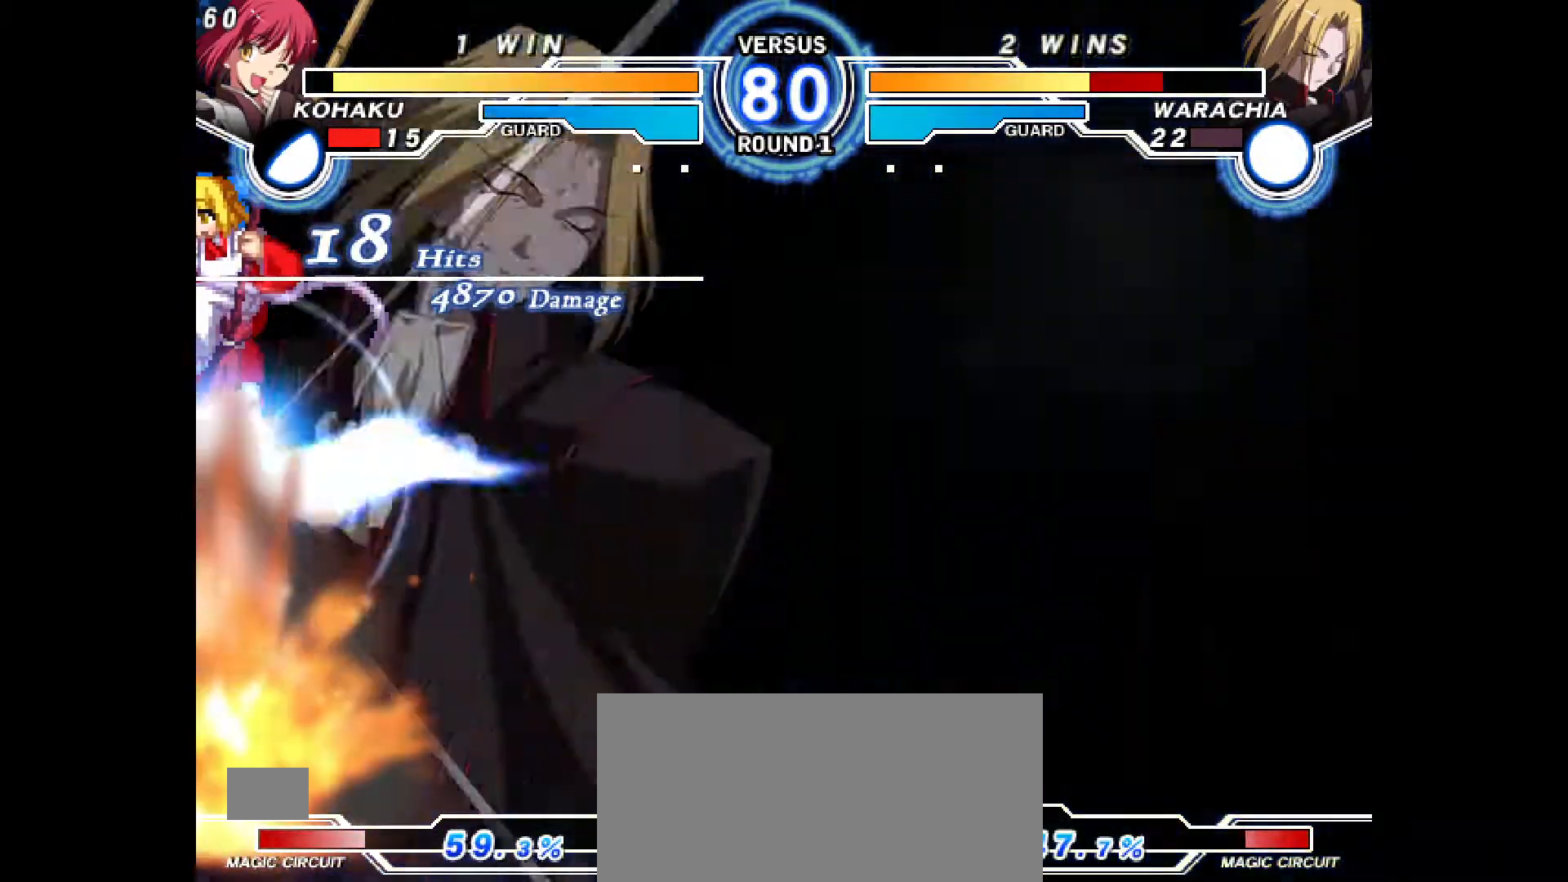
{"buttons": ["DPAD_RIGHT"], "events": [[167, "DPAD_DOWN", "up"], [250, "DPAD_RIGHT", "down"]]}
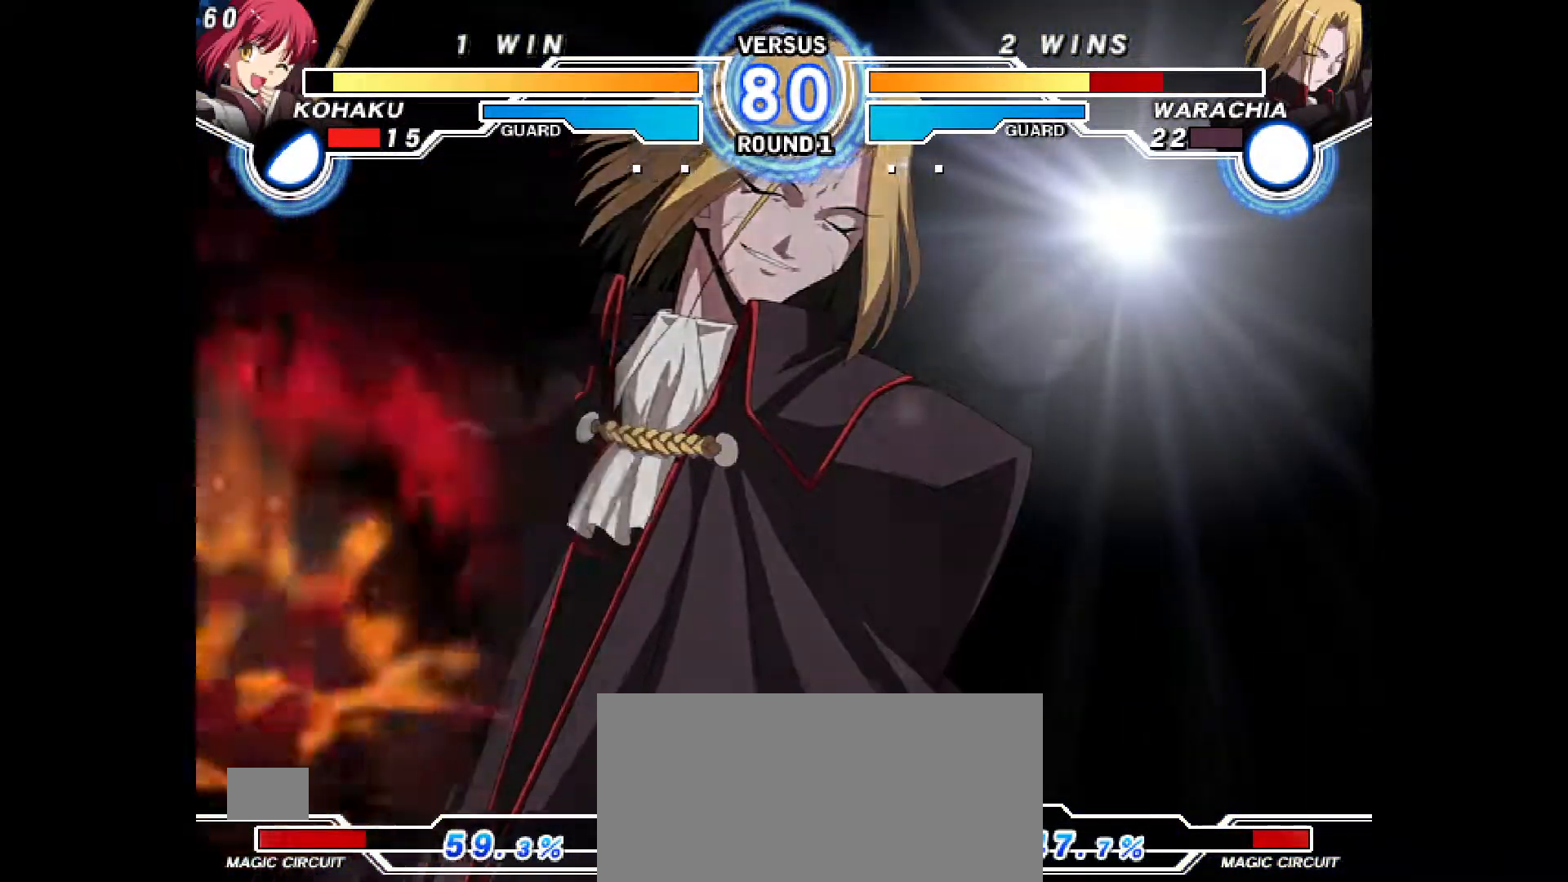
{"buttons": ["DPAD_RIGHT"], "events": []}
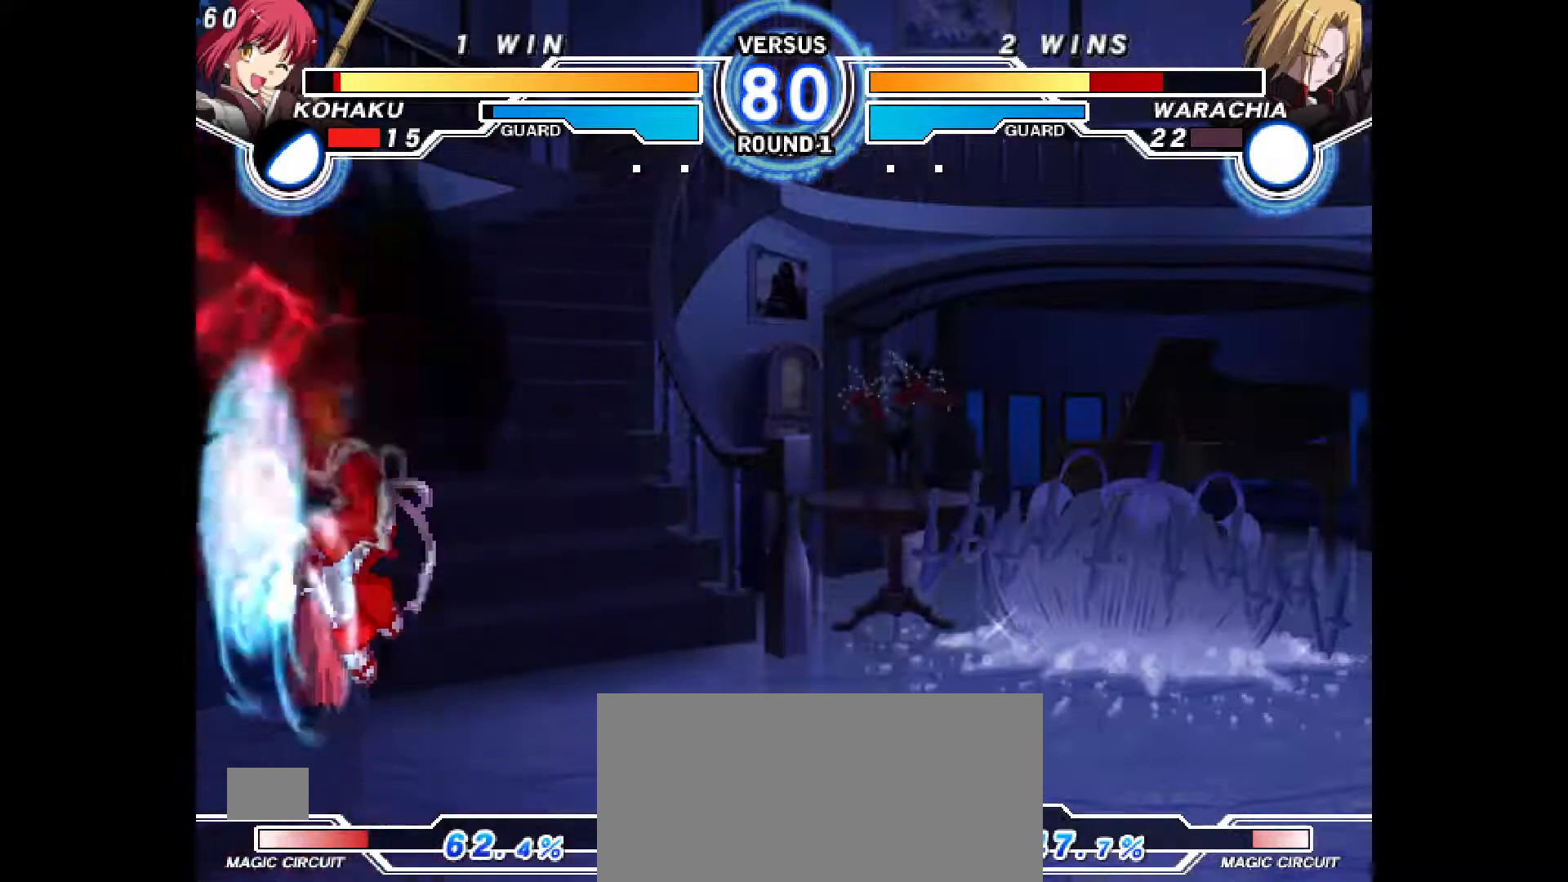
{"buttons": ["DPAD_DOWN", "DPAD_RIGHT"], "events": [[150, "DPAD_DOWN", "down"]]}
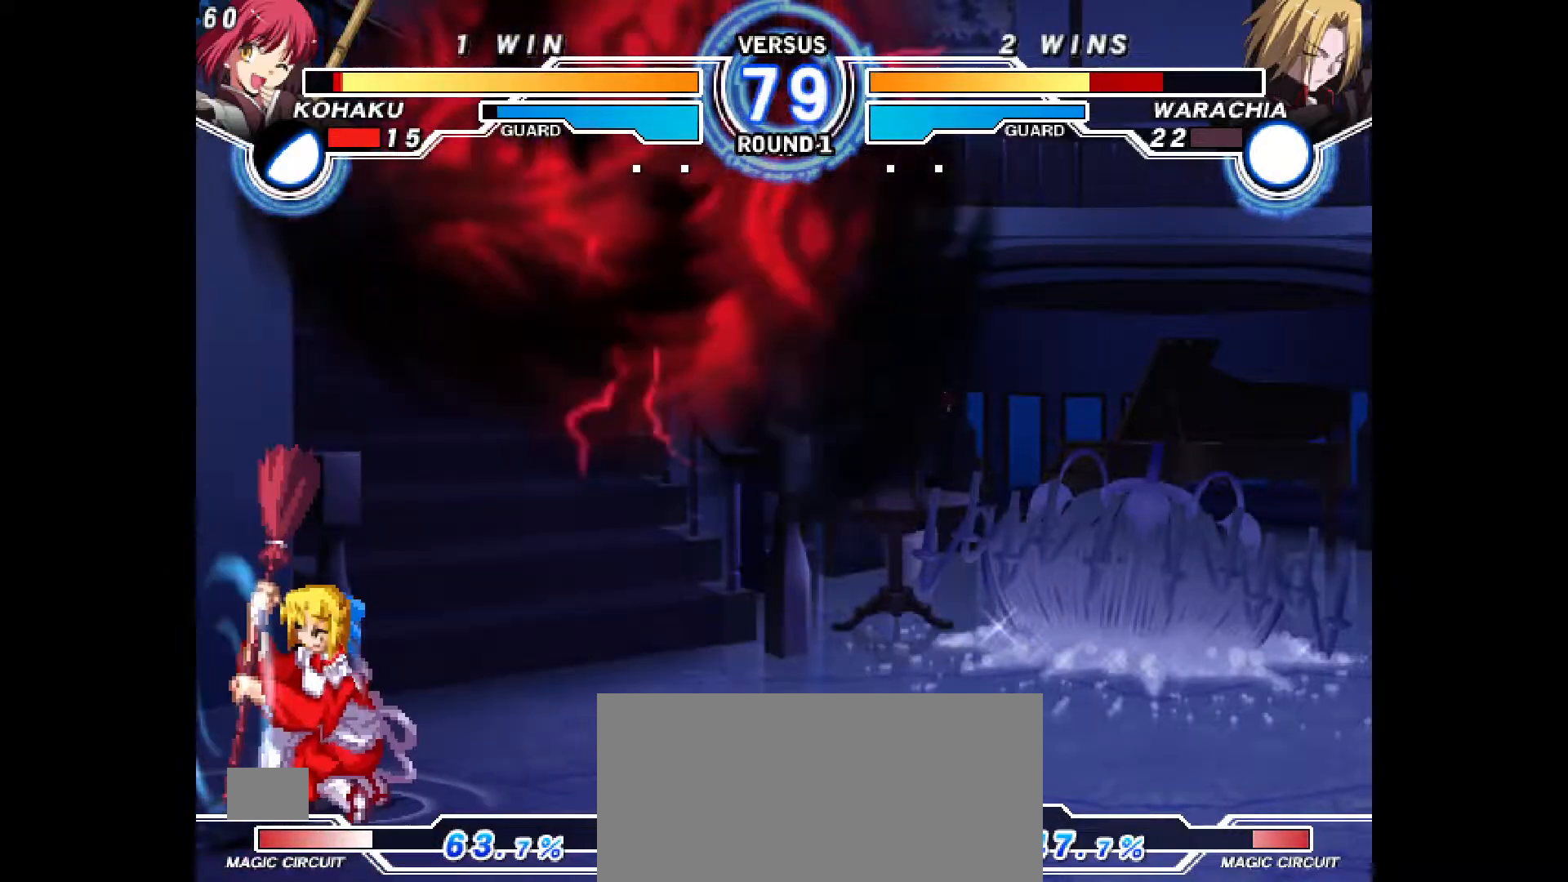
{"buttons": ["DPAD_DOWN", "DPAD_RIGHT"], "events": []}
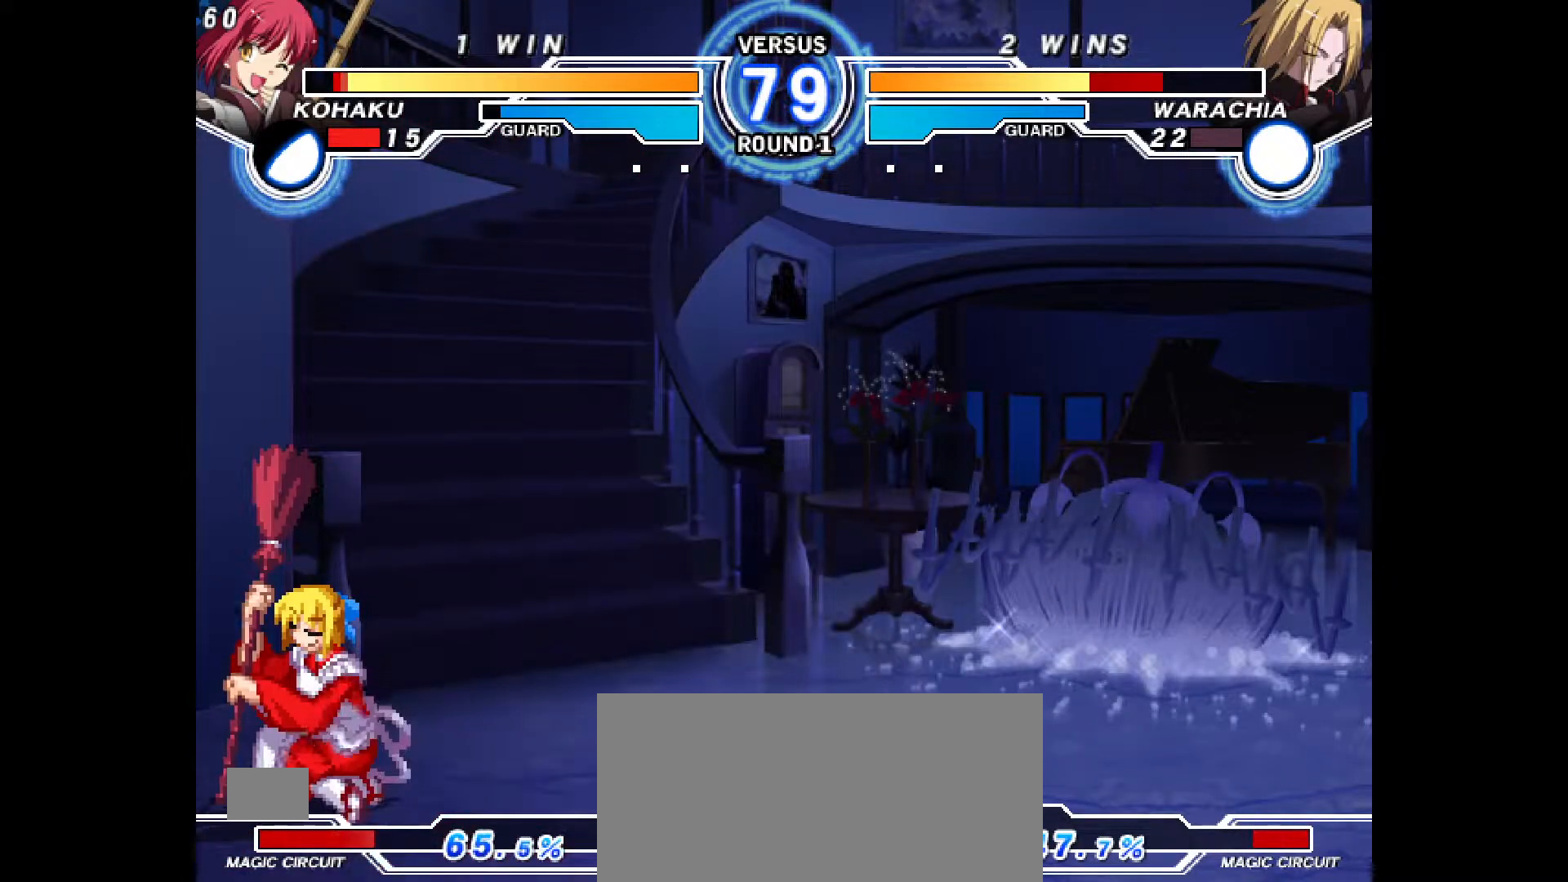
{"buttons": ["DPAD_DOWN", "DPAD_RIGHT"], "events": []}
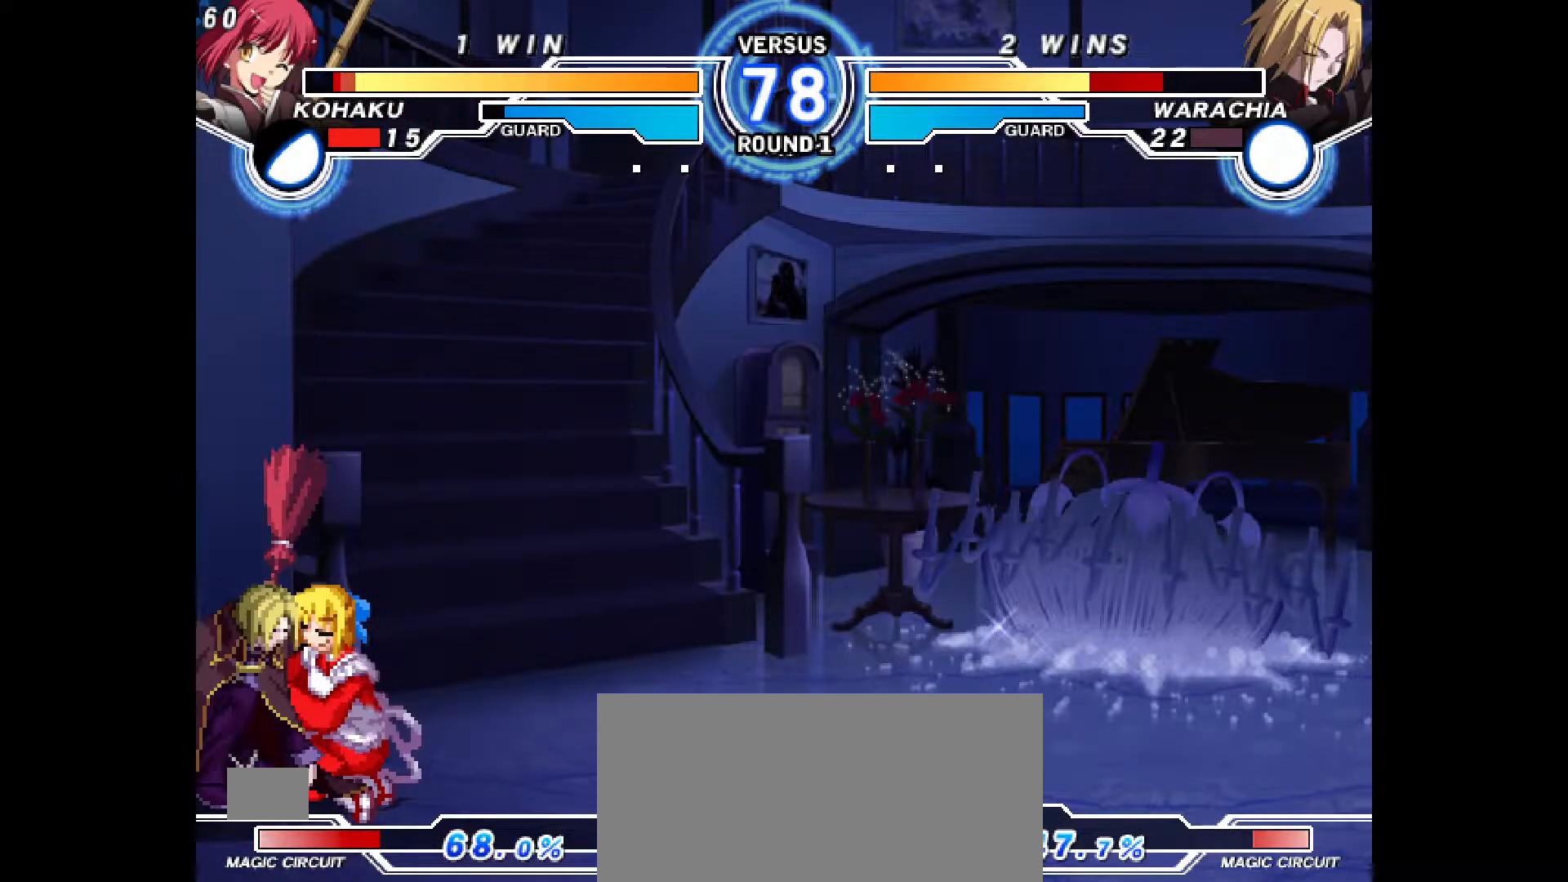
{"buttons": ["CIRCLE", "DPAD_DOWN", "DPAD_RIGHT"], "events": [[67, "CROSS", "down"], [150, "CROSS", "up"], [233, "CROSS", "down"], [400, "CROSS", "up"], [467, "CIRCLE", "down"]]}
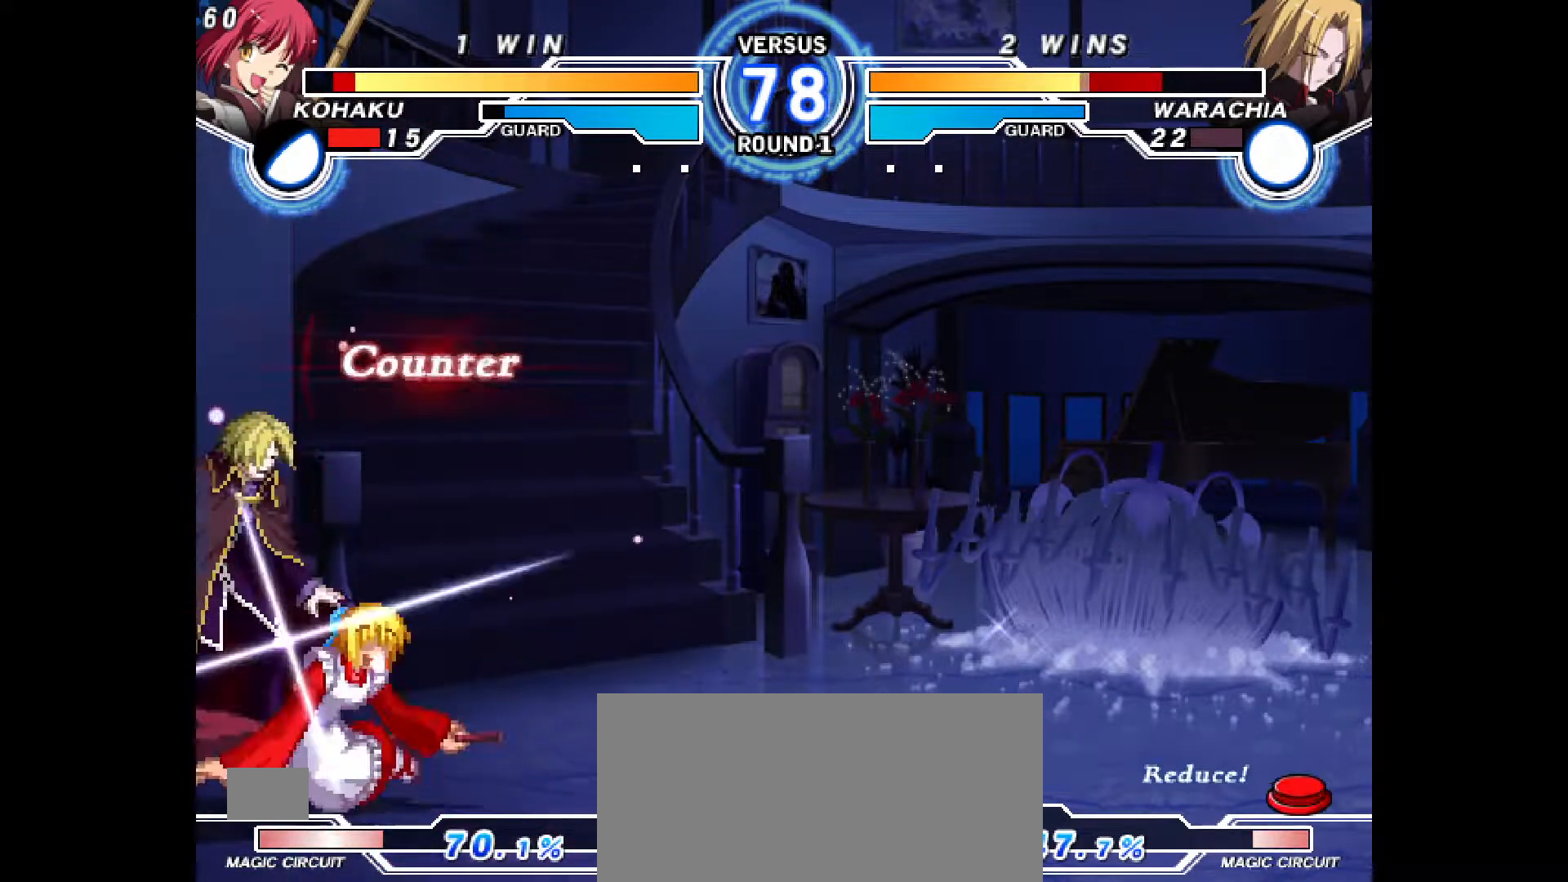
{"buttons": ["DPAD_LEFT"], "events": [[67, "CIRCLE", "up"], [83, "DPAD_DOWN", "up"], [83, "DPAD_RIGHT", "up"], [150, "R2", "down"], [233, "R2", "up"], [333, "DPAD_LEFT", "down"], [433, "CROSS", "down"], [483, "CROSS", "up"]]}
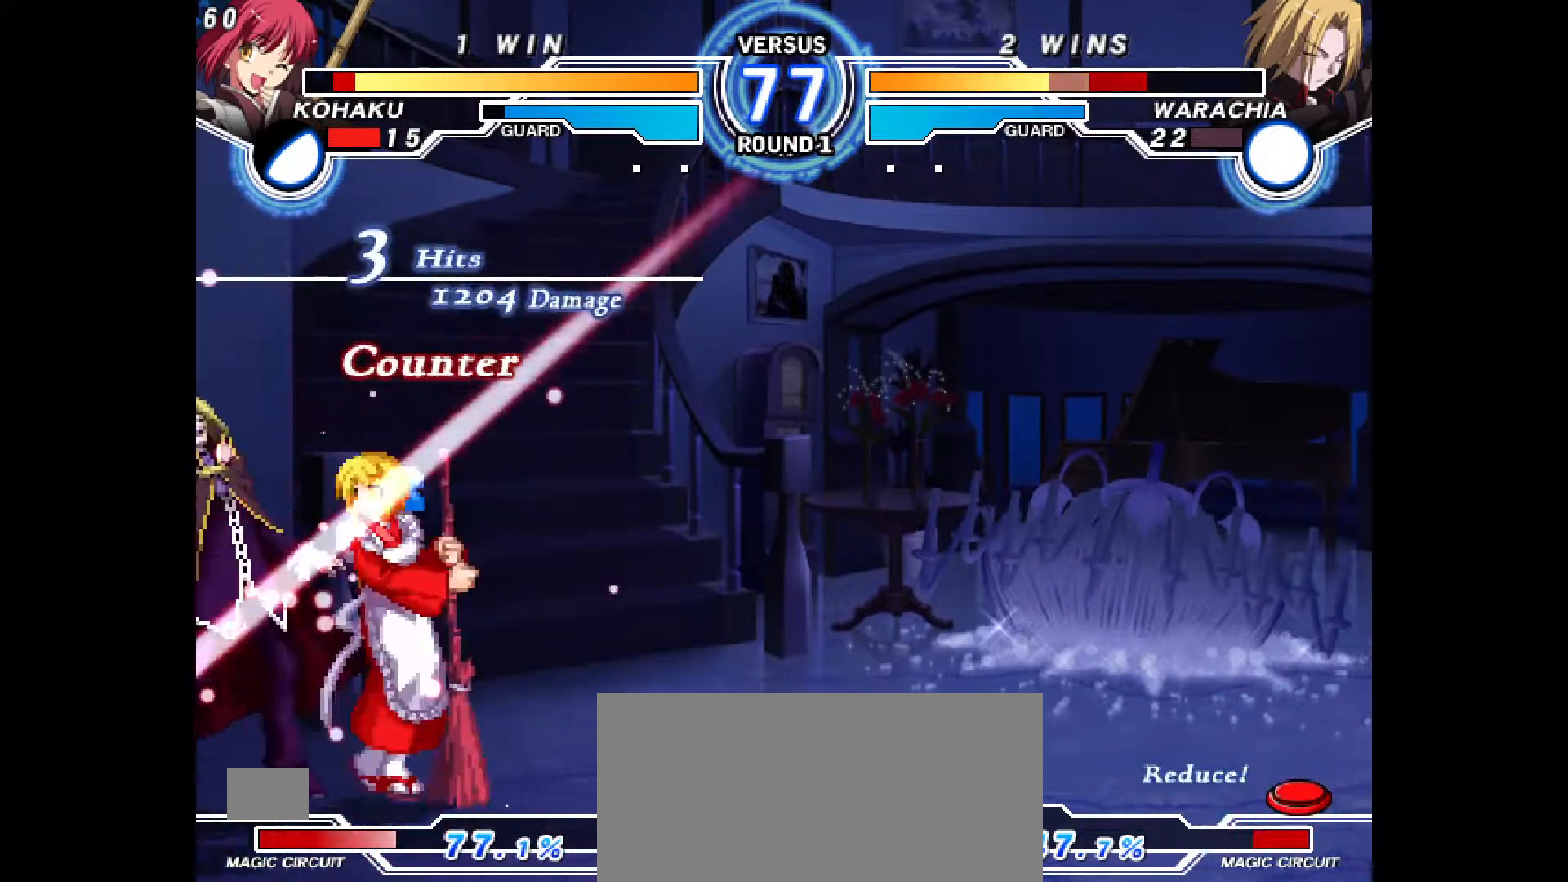
{"buttons": [], "events": [[33, "CROSS", "down"], [117, "CROSS", "up"], [167, "CROSS", "down"], [217, "CROSS", "up"], [267, "CROSS", "down"], [383, "CROSS", "up"], [450, "DPAD_LEFT", "up"]]}
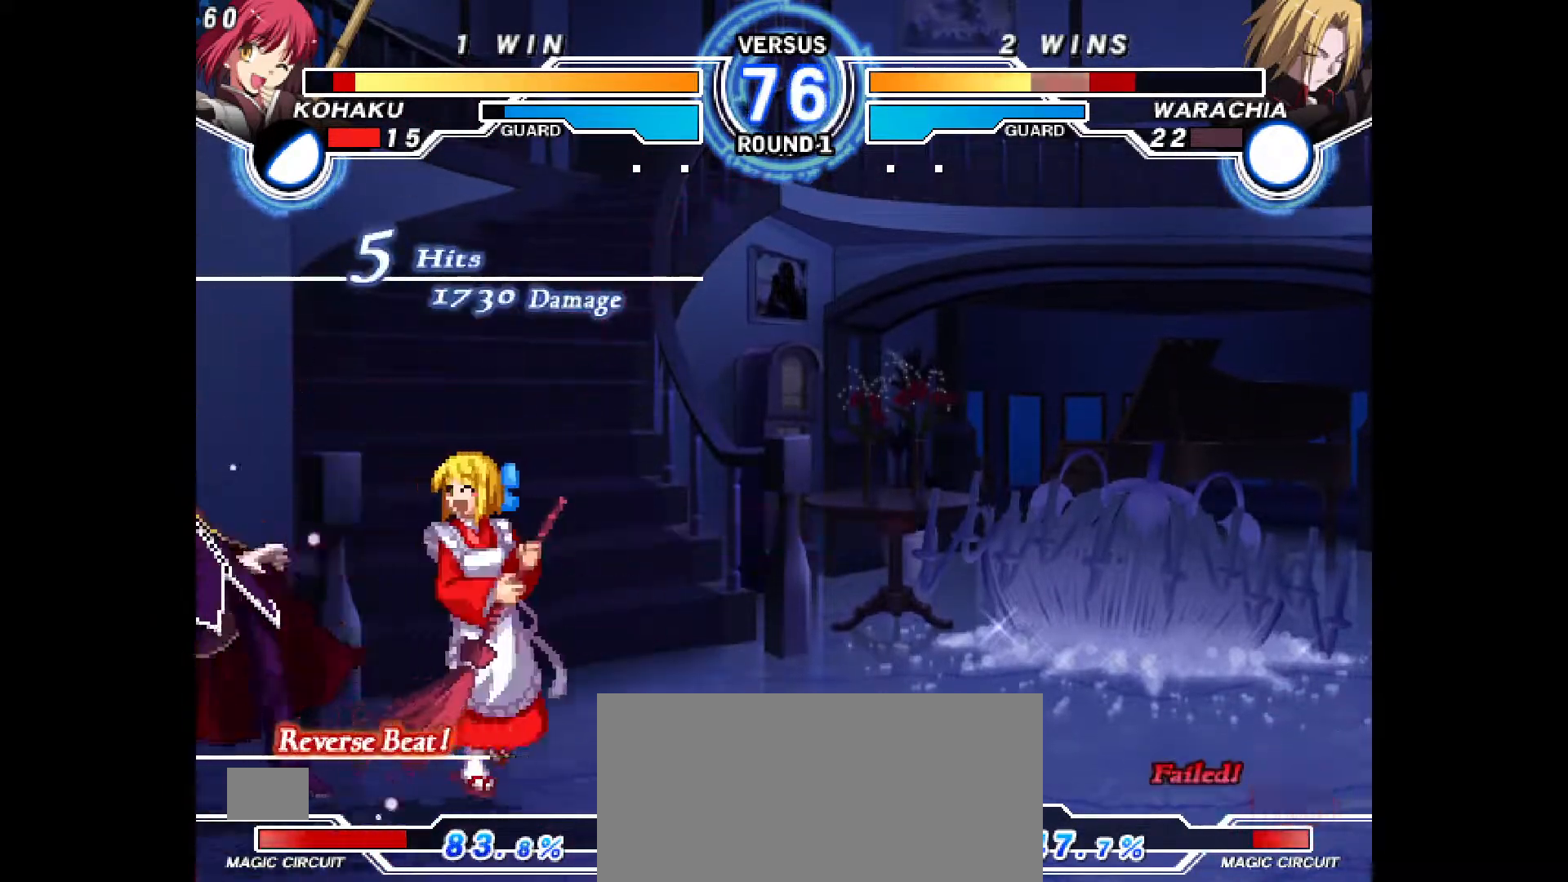
{"buttons": [], "events": [[83, "DPAD_DOWN", "down"], [117, "DPAD_LEFT", "down"], [167, "DPAD_DOWN", "up"], [200, "CIRCLE", "down"], [233, "DPAD_LEFT", "up"], [267, "CIRCLE", "up"]]}
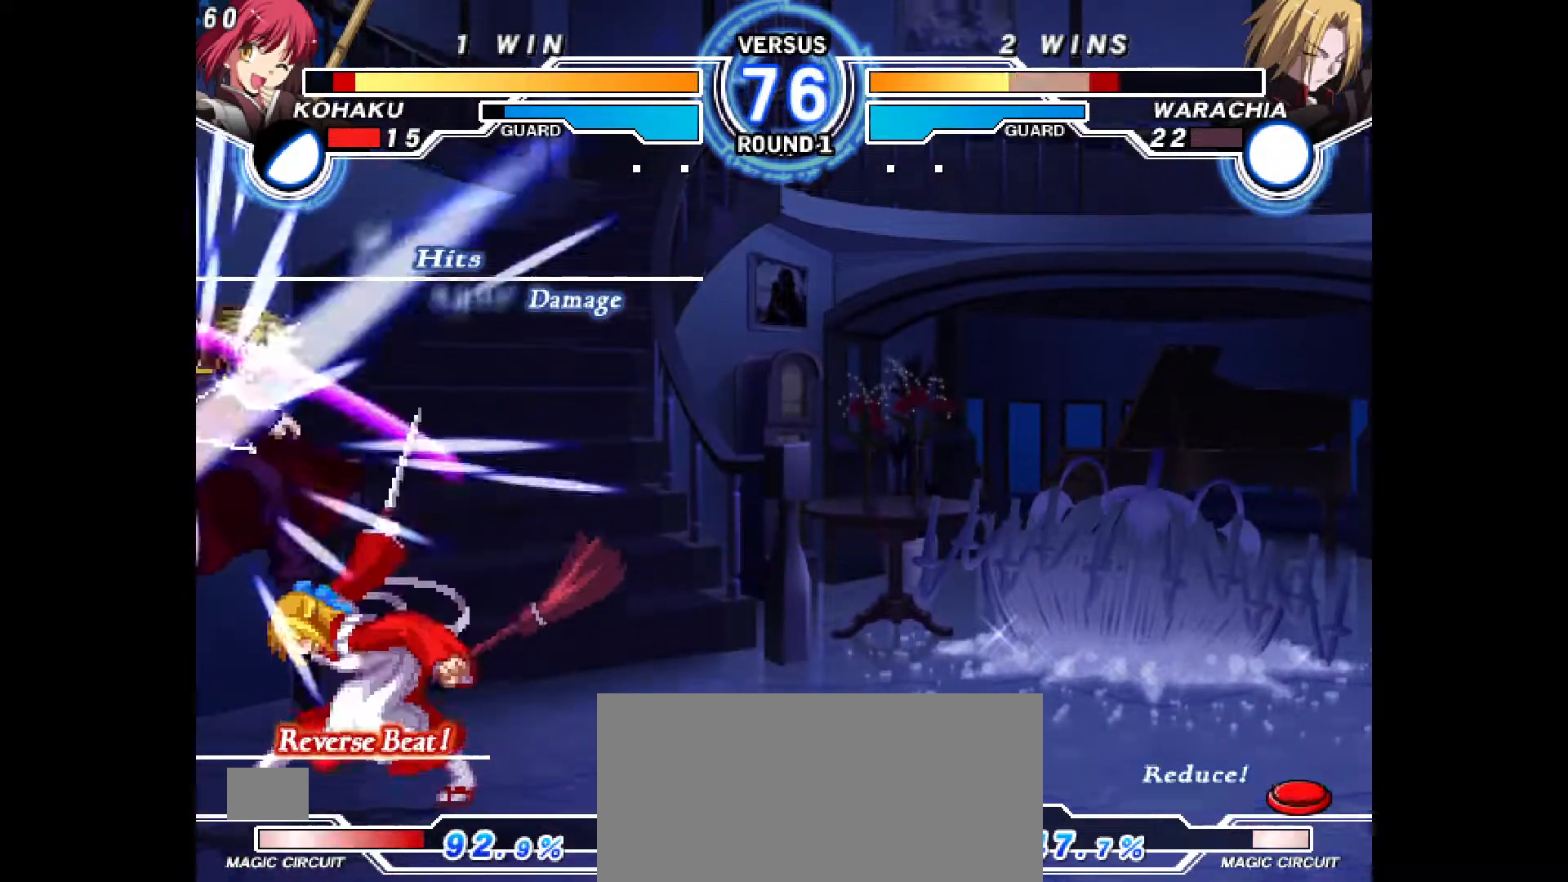
{"buttons": [], "events": [[133, "CROSS", "down"], [200, "CROSS", "up"]]}
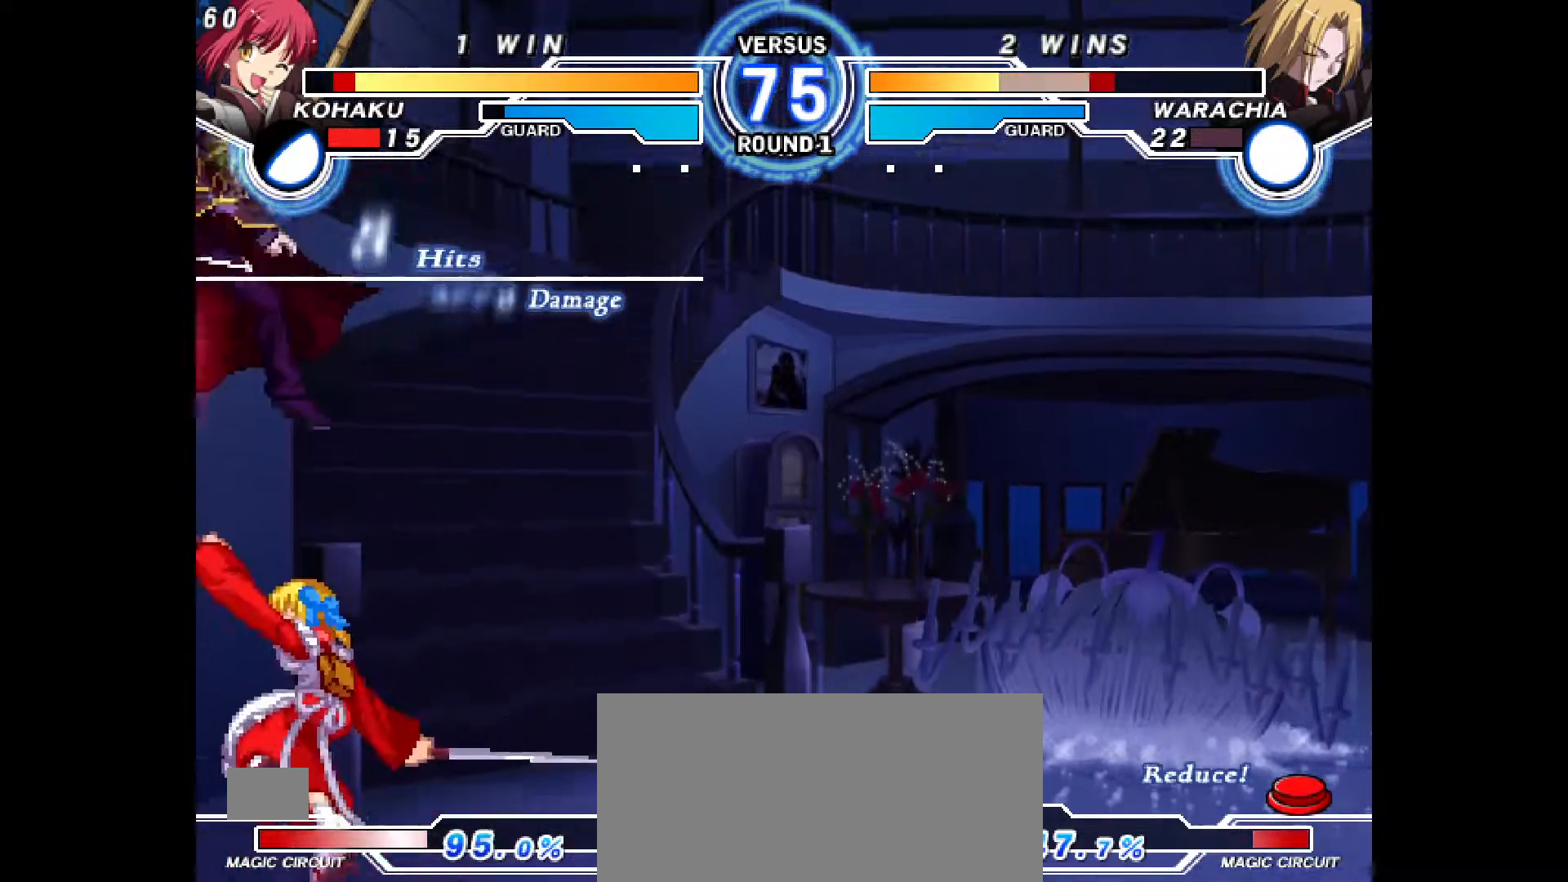
{"buttons": [], "events": []}
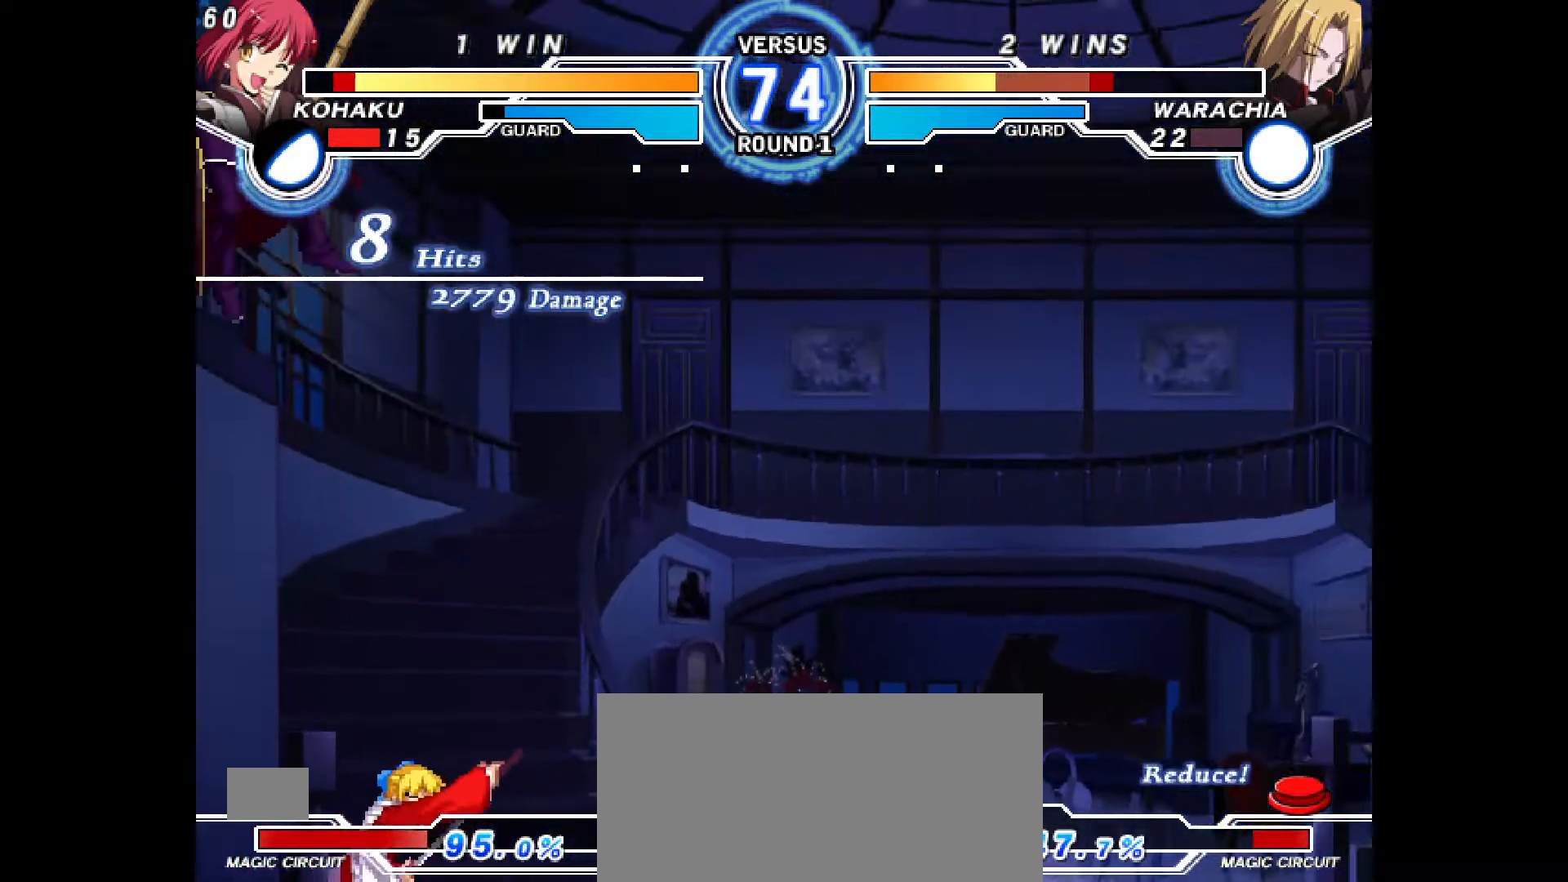
{"buttons": [], "events": [[350, "CROSS", "down"], [417, "CROSS", "up"]]}
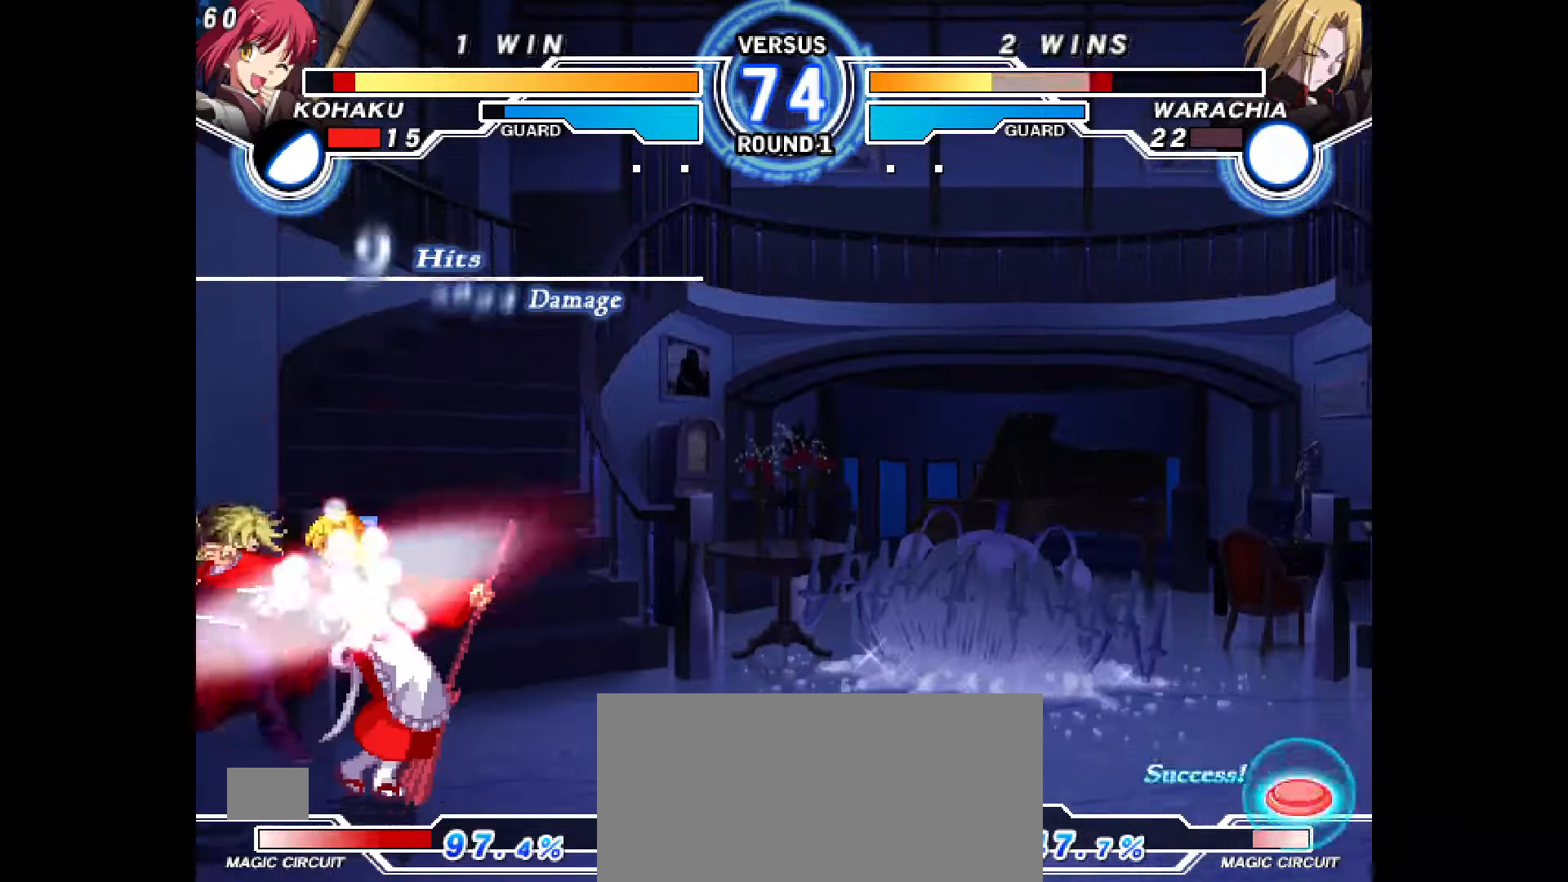
{"buttons": [], "events": [[33, "R2", "down"], [83, "DPAD_DOWN", "down"], [100, "R2", "up"], [117, "DPAD_LEFT", "down"], [200, "DPAD_DOWN", "up"], [250, "CIRCLE", "down"], [250, "DPAD_LEFT", "up"], [300, "CIRCLE", "up"]]}
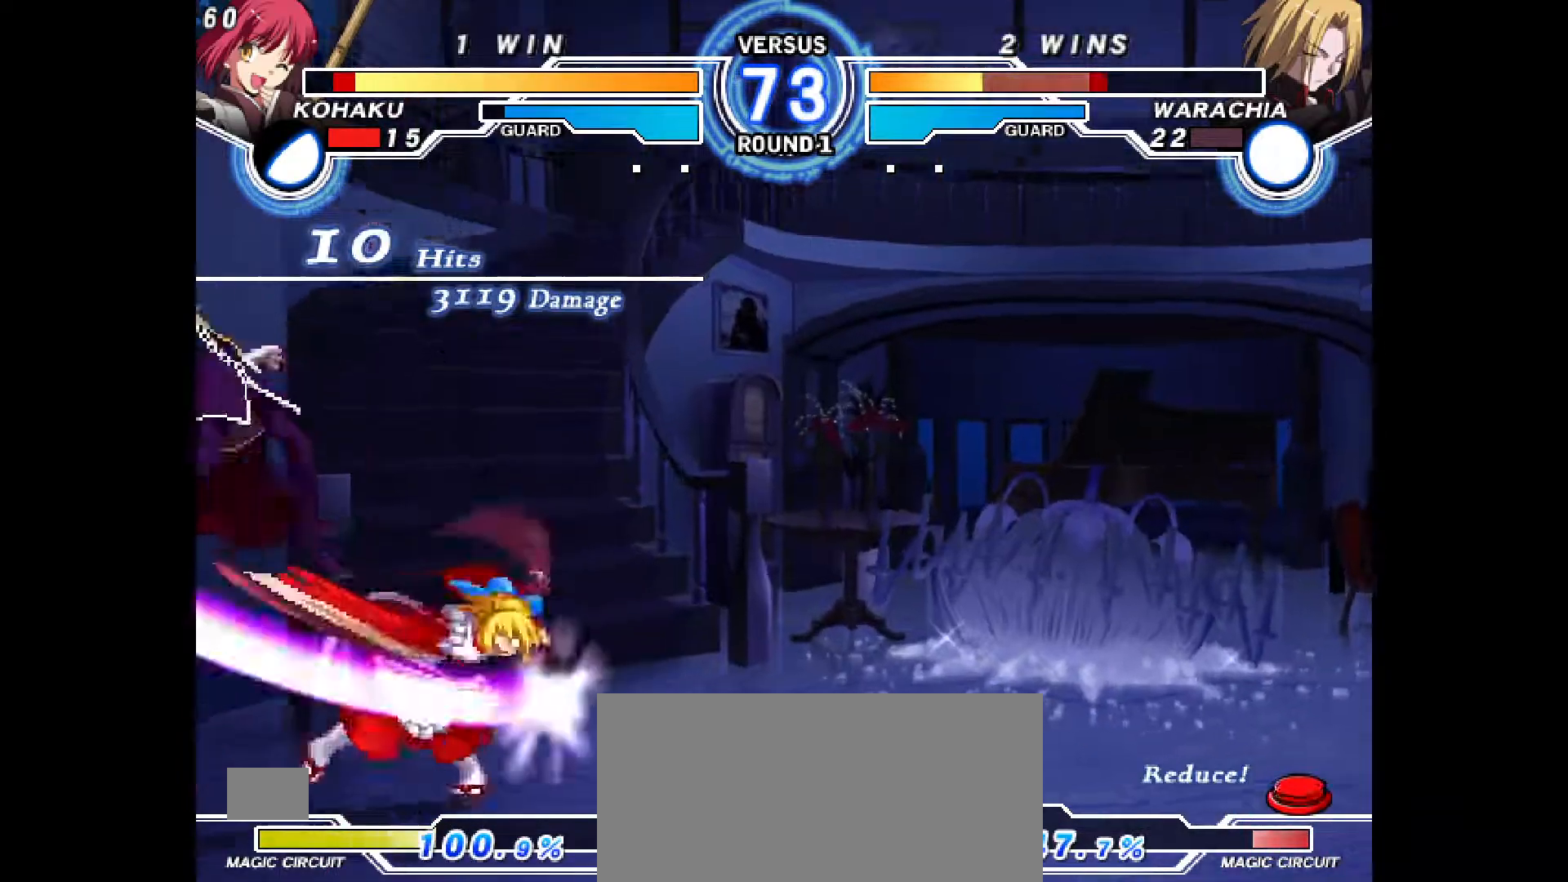
{"buttons": [], "events": [[233, "CROSS", "down"], [267, "CROSS", "up"]]}